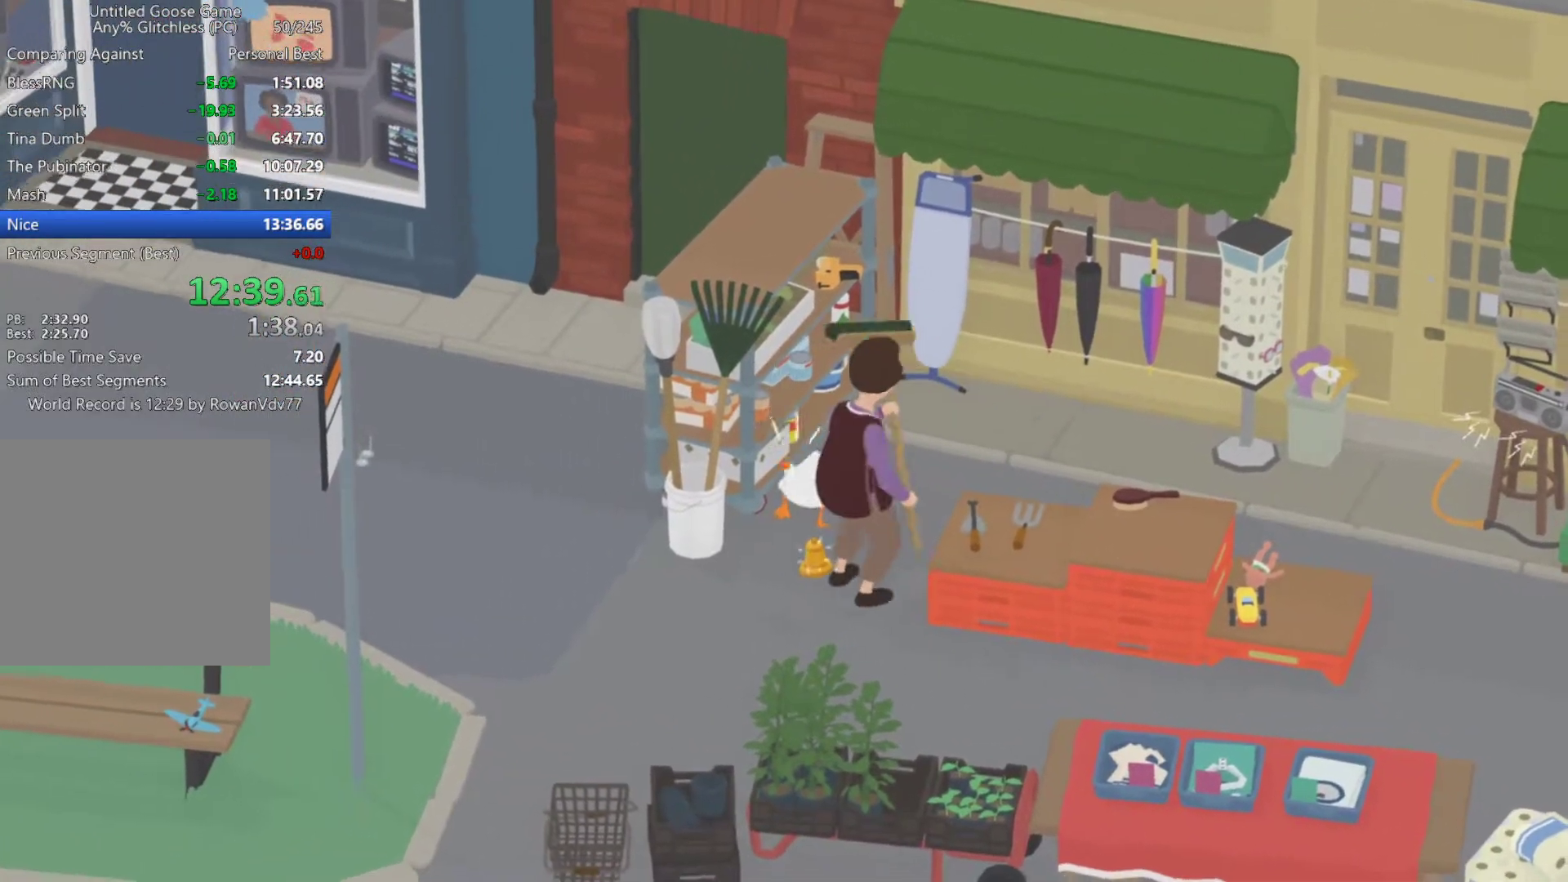
Gameplay with a controller (Xbox layout); each line is a JSON object with the inputs held at the frame after it. "events" lists button and stick changes between this image and that frame as [ms after this image, input, new state], when the widget could be followed in between. Not read: right_stick.
{"buttons": ["A", "B", "L2"], "left_stick": "down-left", "events": [[83, "B", "up"], [167, "B", "down"], [183, "left_stick", "down-left"], [300, "B", "up"], [483, "A", "down"], [483, "B", "down"]]}
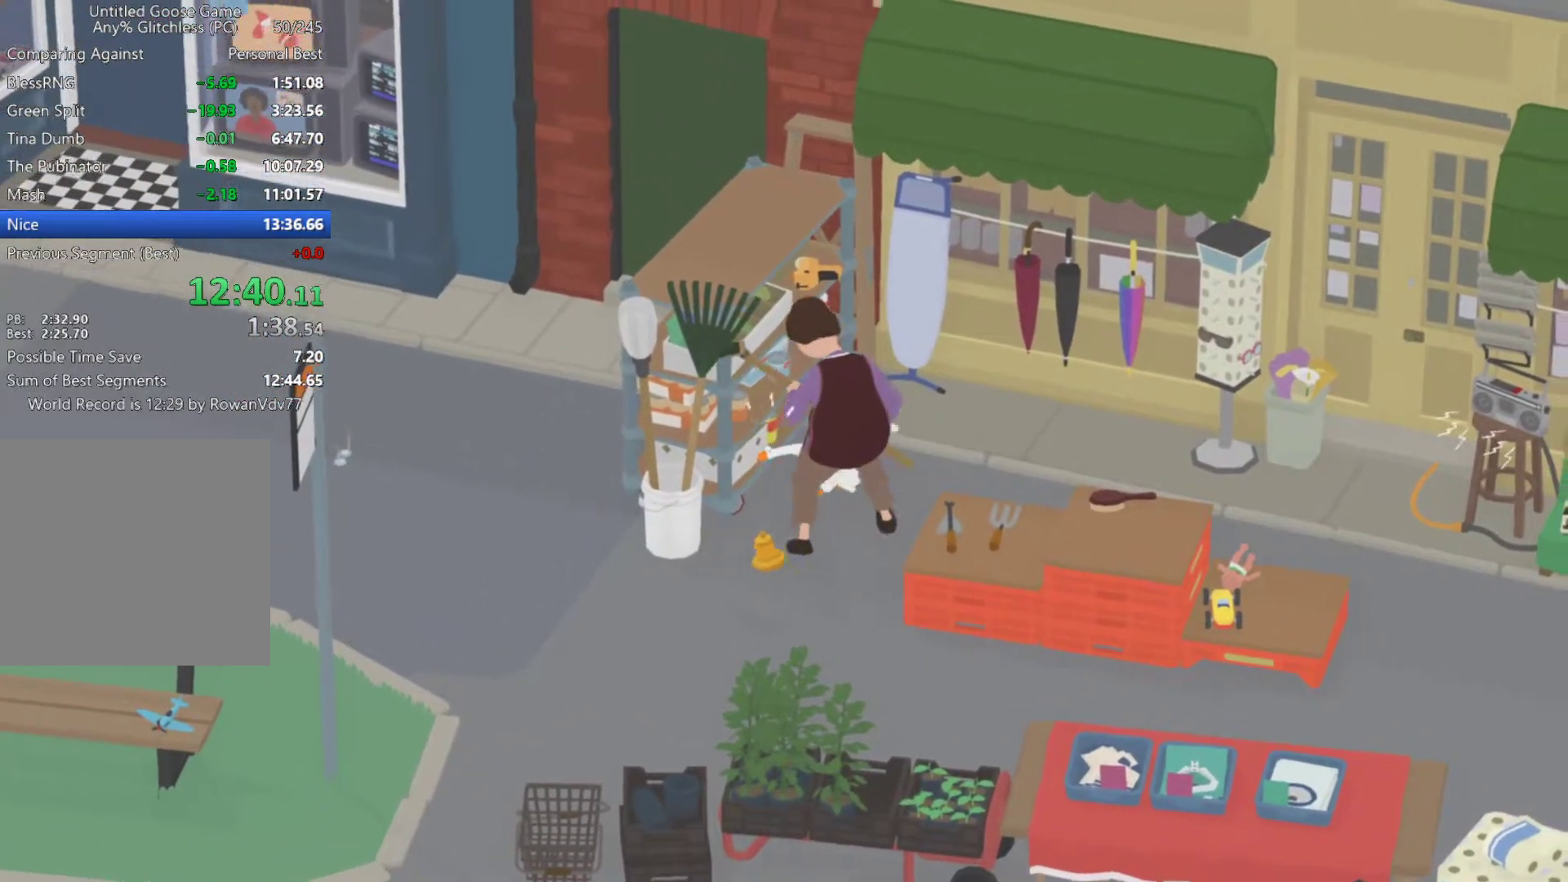
{"buttons": ["A"], "left_stick": "down", "events": [[150, "A", "up"], [150, "B", "up"], [150, "left_stick", "down"], [250, "A", "down"], [317, "L2", "up"], [400, "A", "up"], [483, "A", "down"]]}
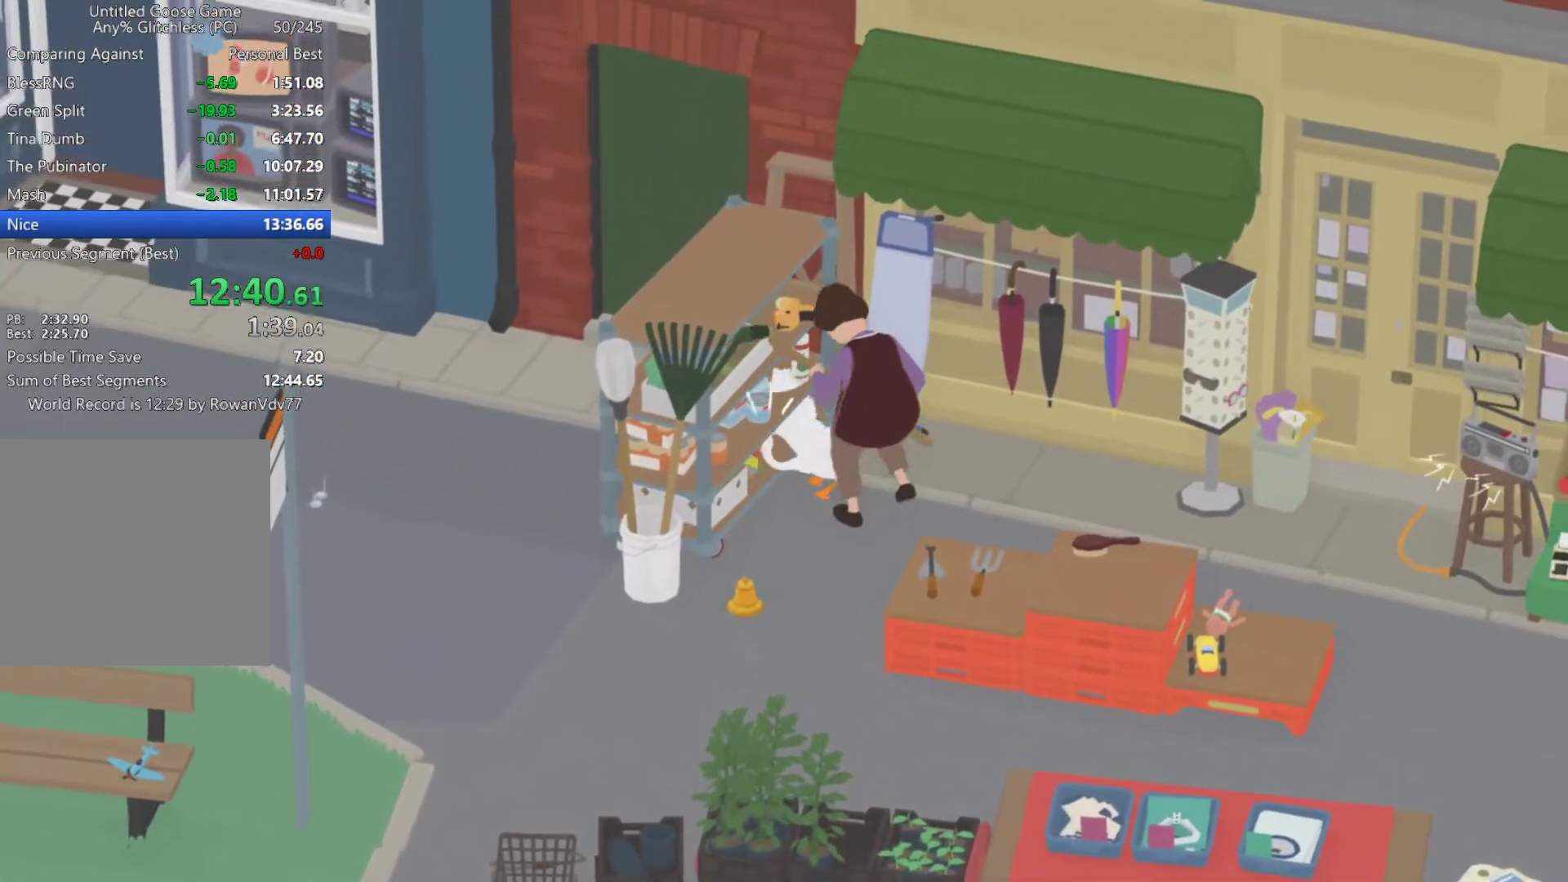
{"buttons": ["A", "L2"], "left_stick": "down", "events": [[117, "A", "up"], [200, "A", "down"], [383, "A", "up"], [467, "A", "down"], [500, "L2", "down"]]}
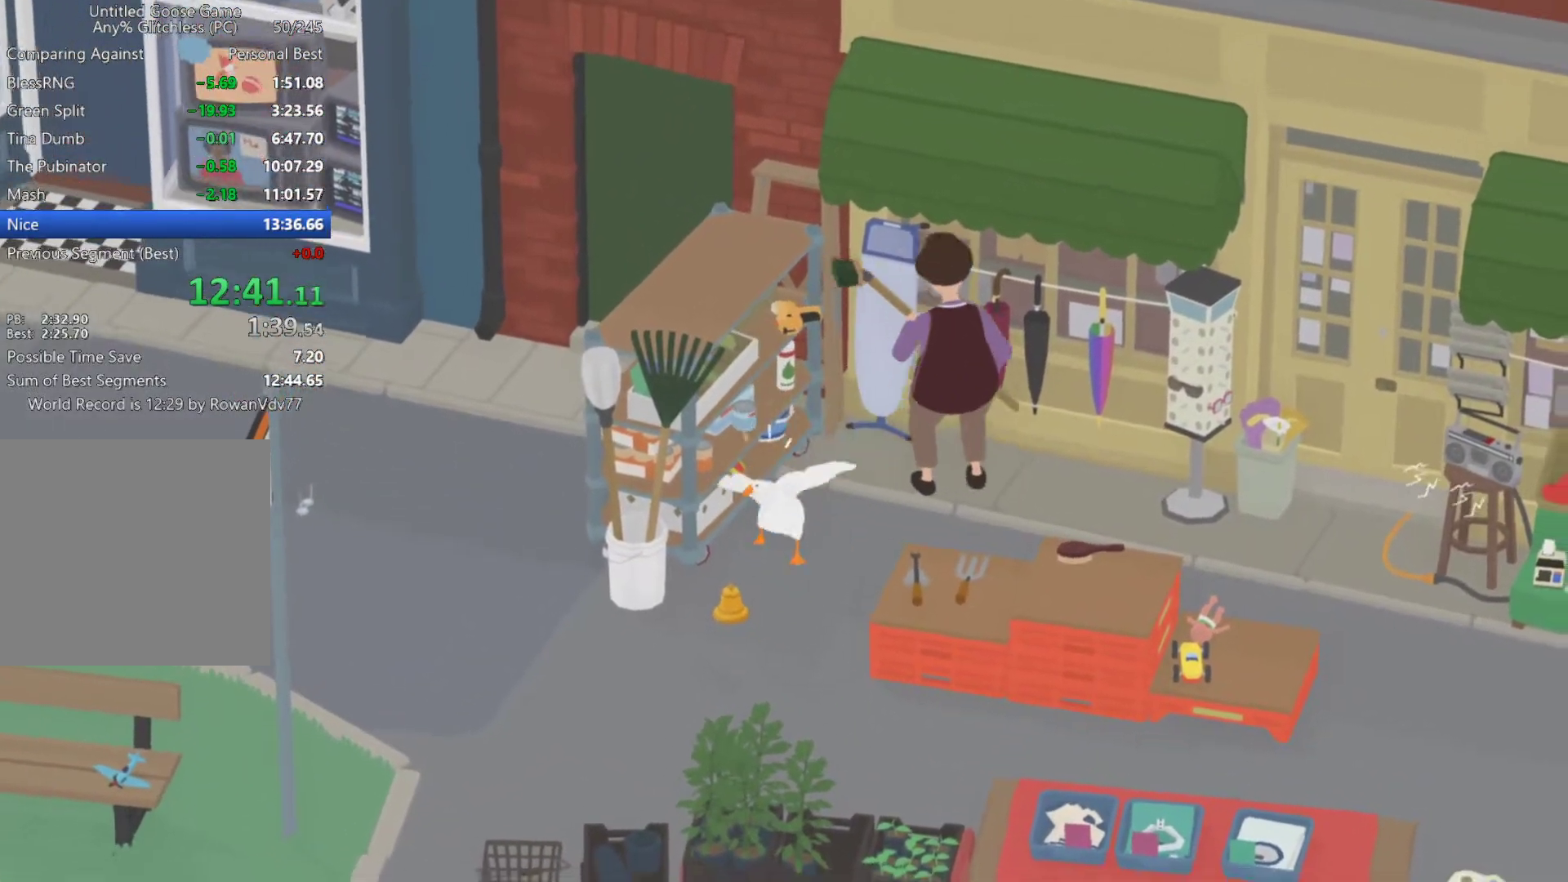
{"buttons": ["A"], "left_stick": "down-left", "events": [[83, "A", "up"], [133, "B", "down"], [200, "left_stick", "down-left"], [267, "B", "up"], [367, "A", "down"], [500, "L2", "up"]]}
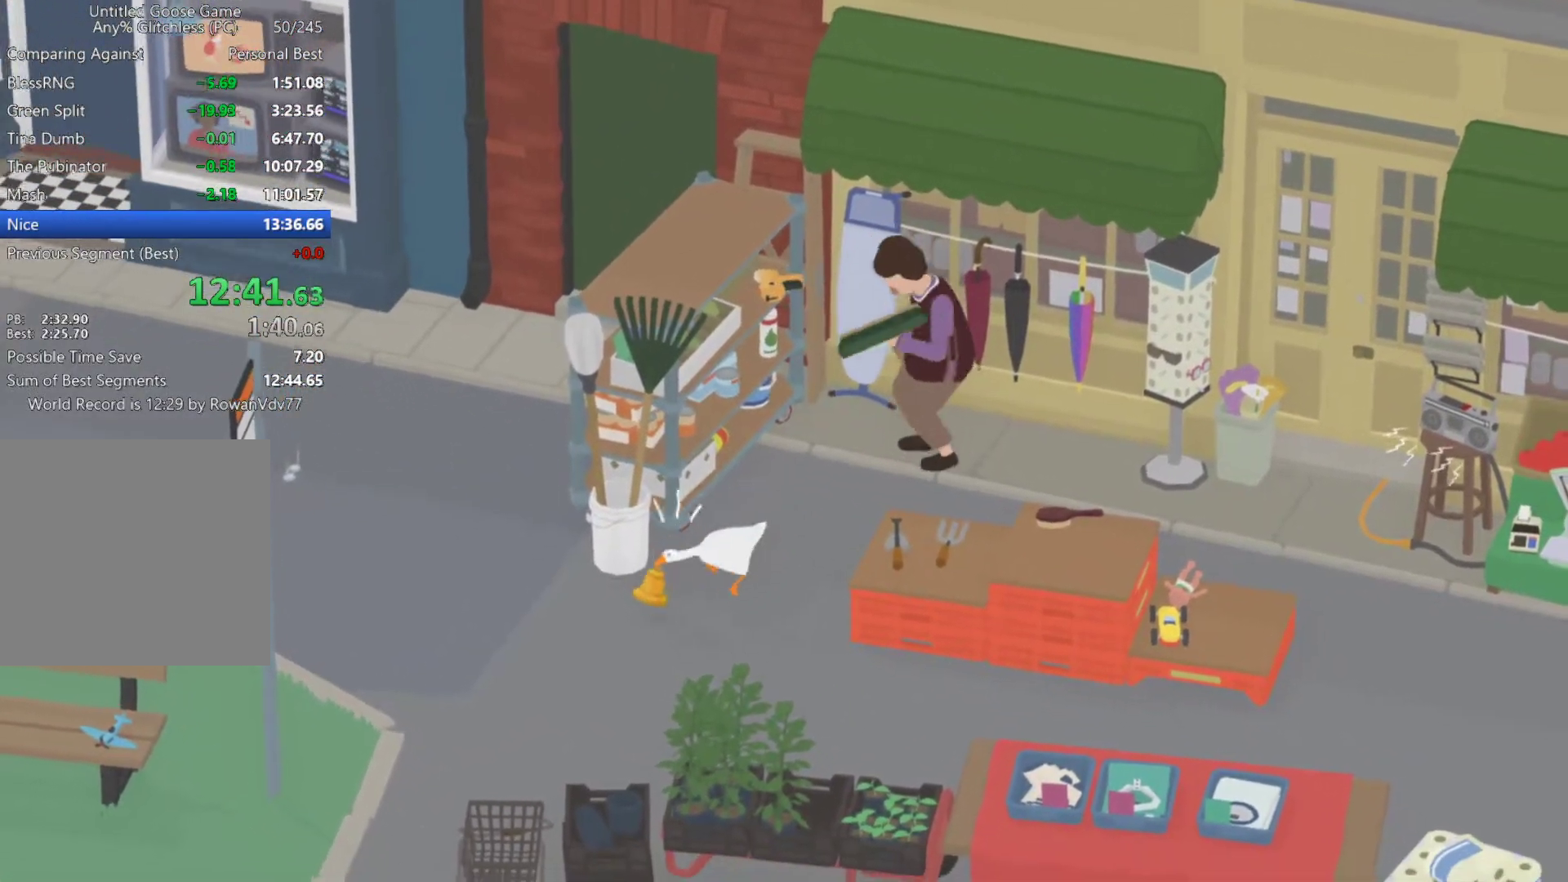
{"buttons": ["A"], "left_stick": "left", "events": [[133, "left_stick", "left"], [250, "A", "up"], [317, "A", "down"]]}
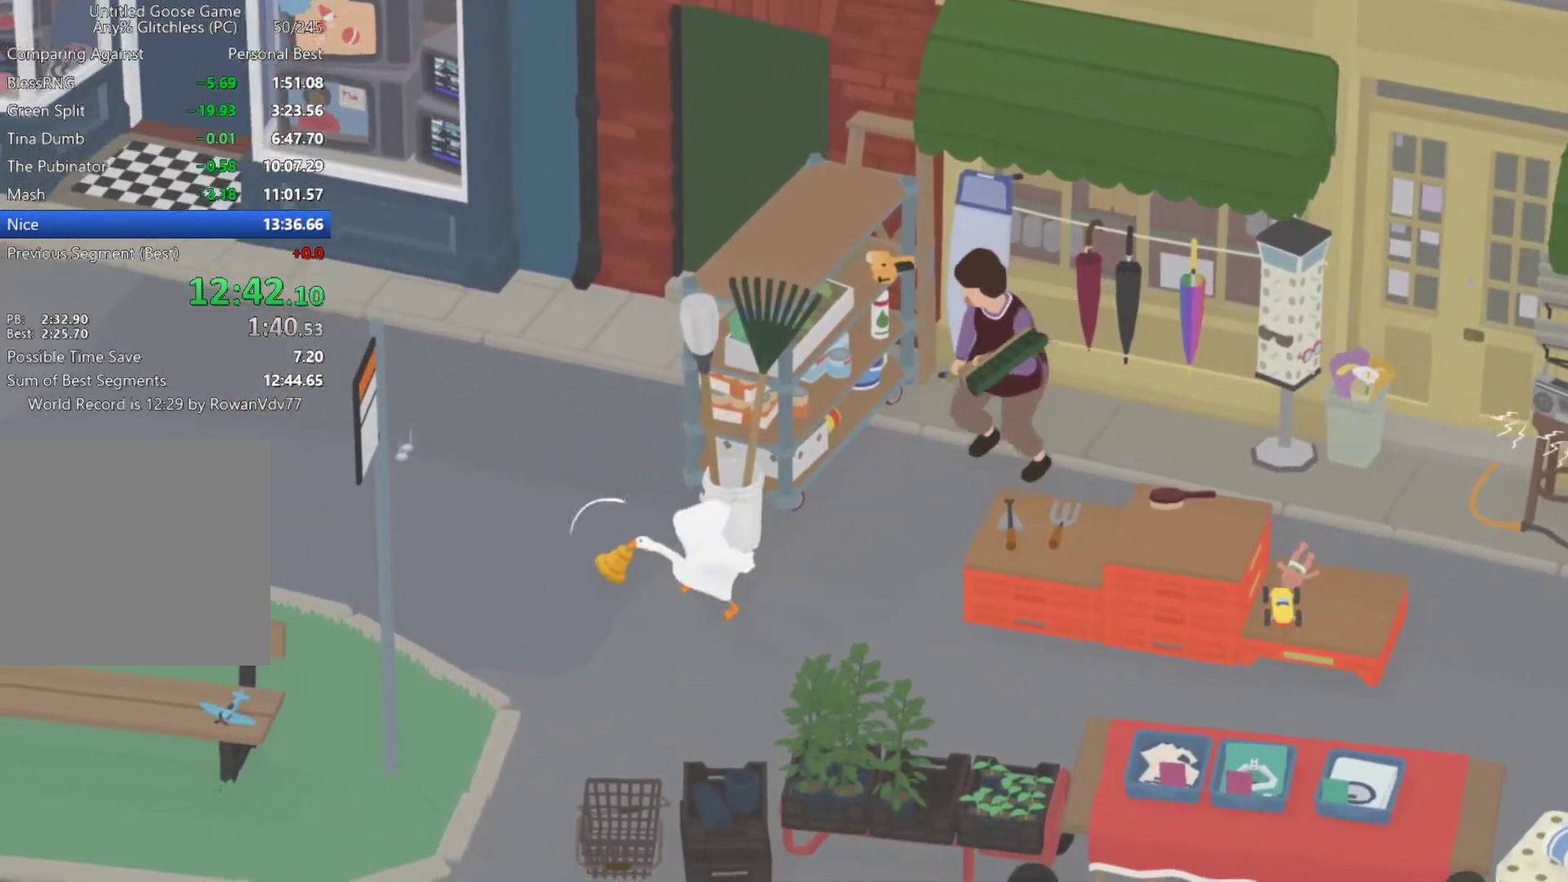
{"buttons": ["A"], "left_stick": "left", "events": []}
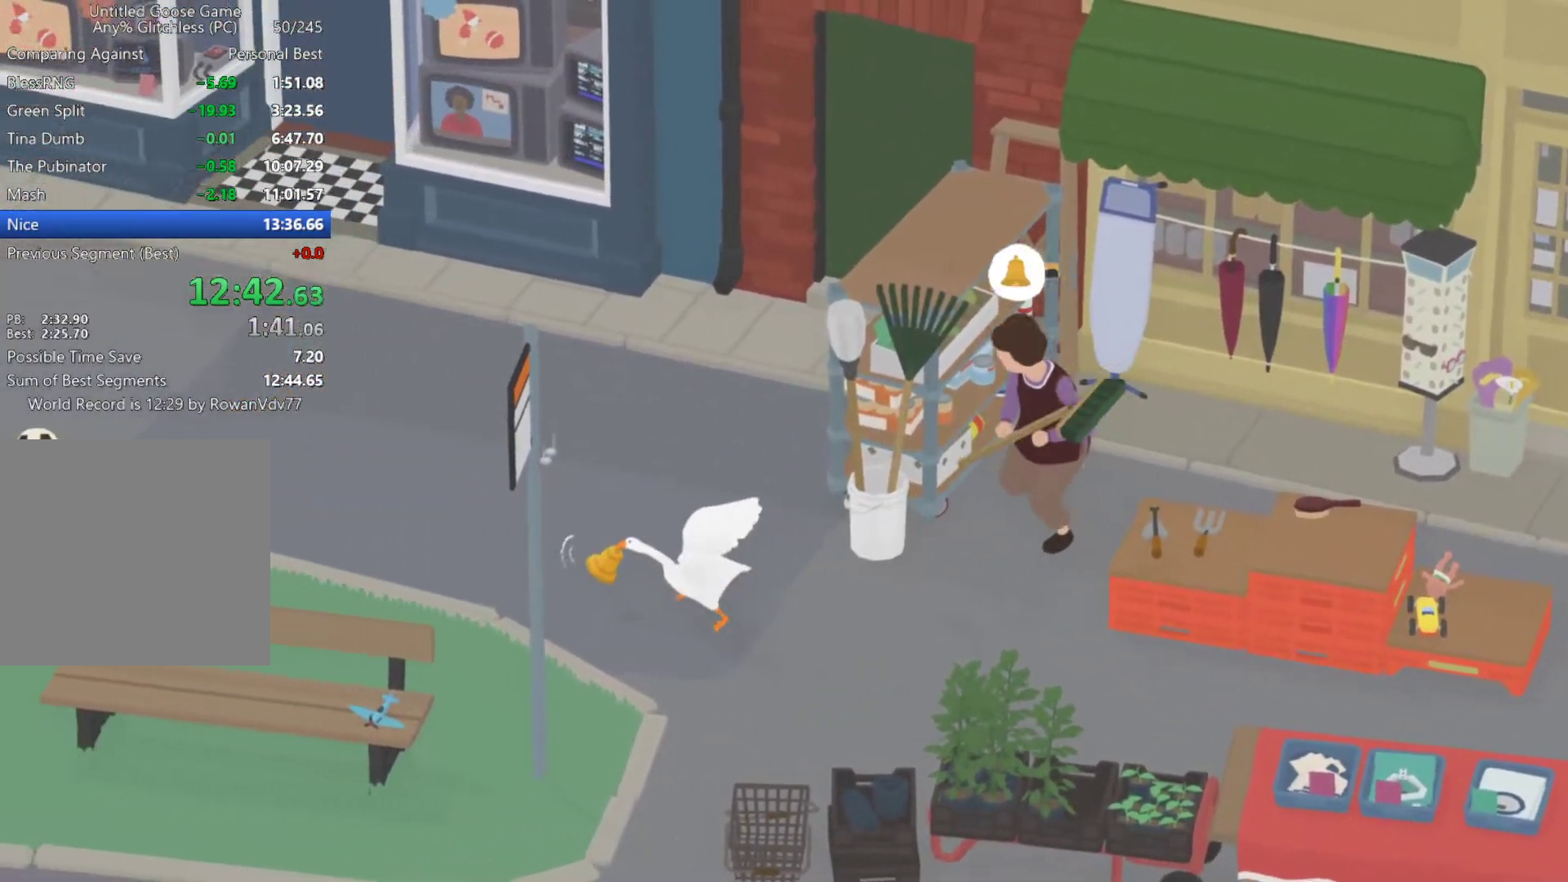
{"buttons": ["A"], "left_stick": "left", "events": []}
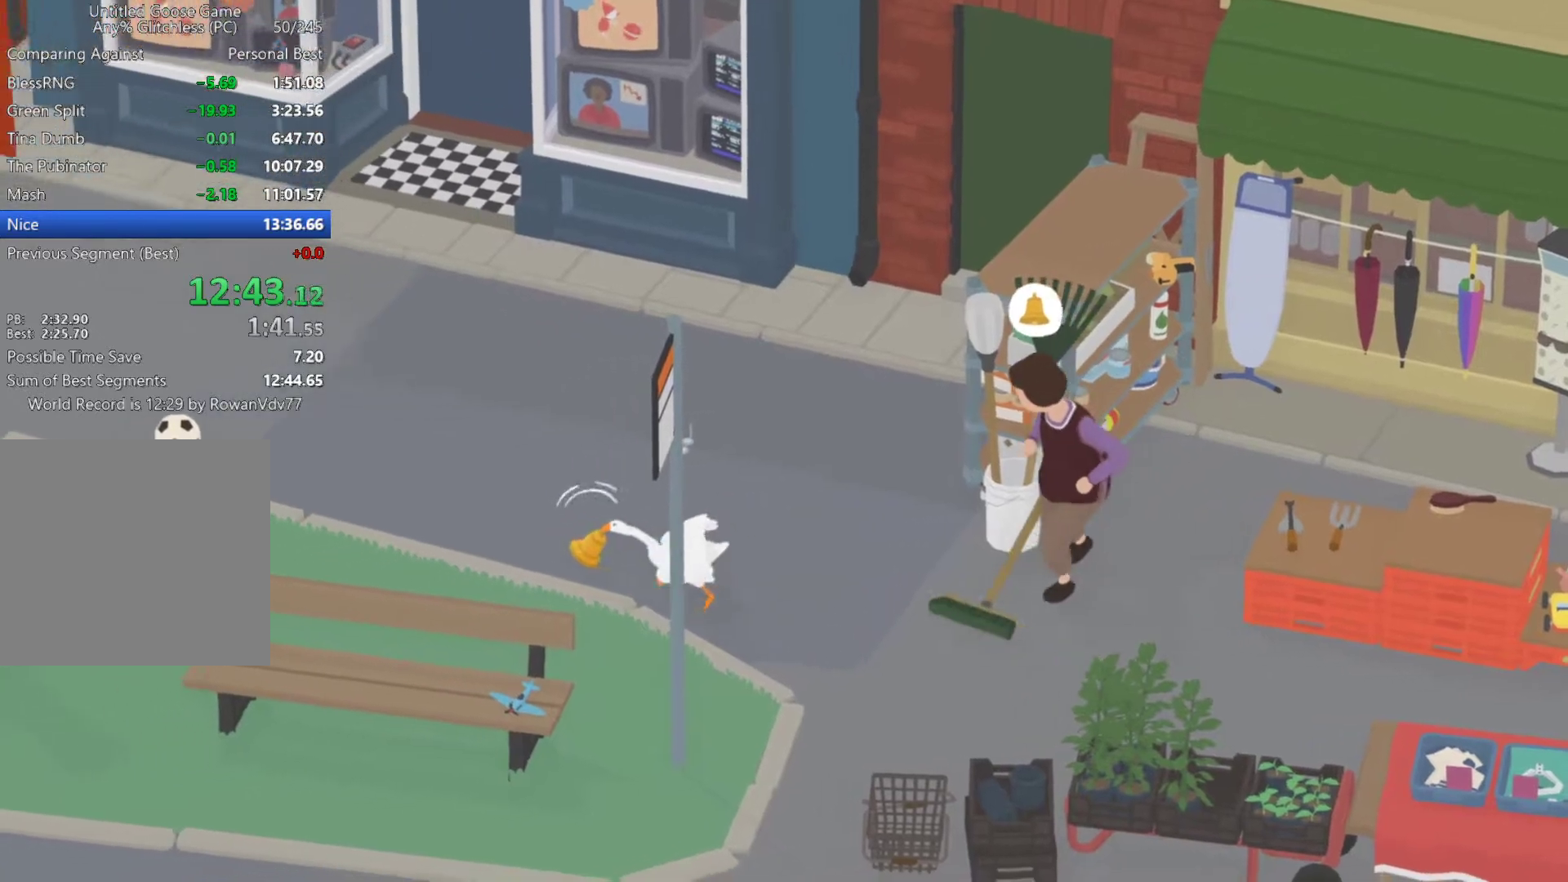
{"buttons": ["A"], "left_stick": "left", "events": []}
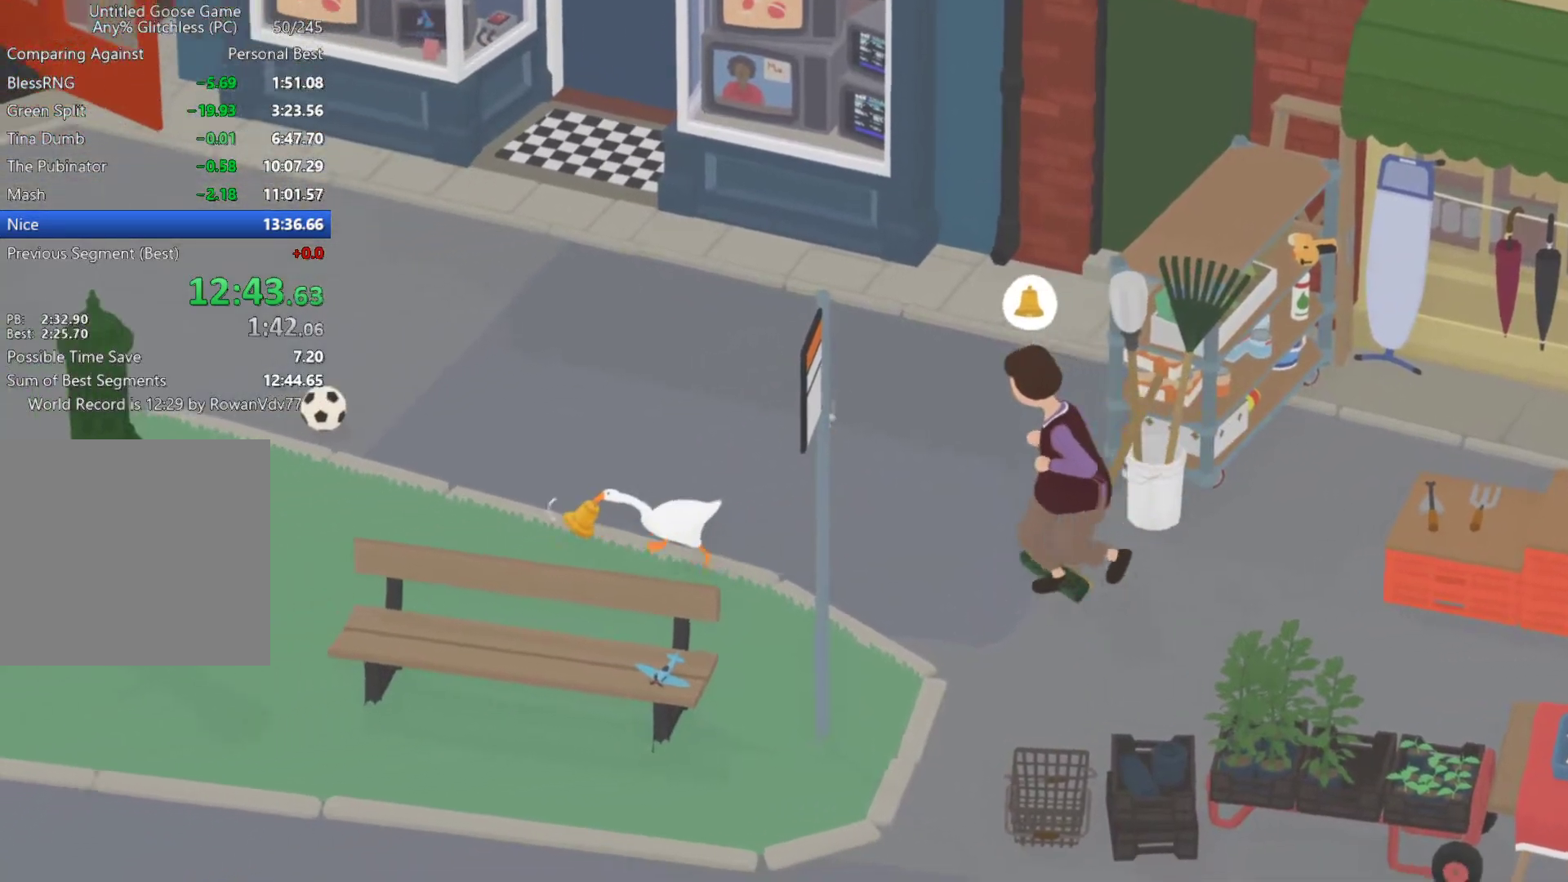
{"buttons": ["A"], "left_stick": "left", "events": []}
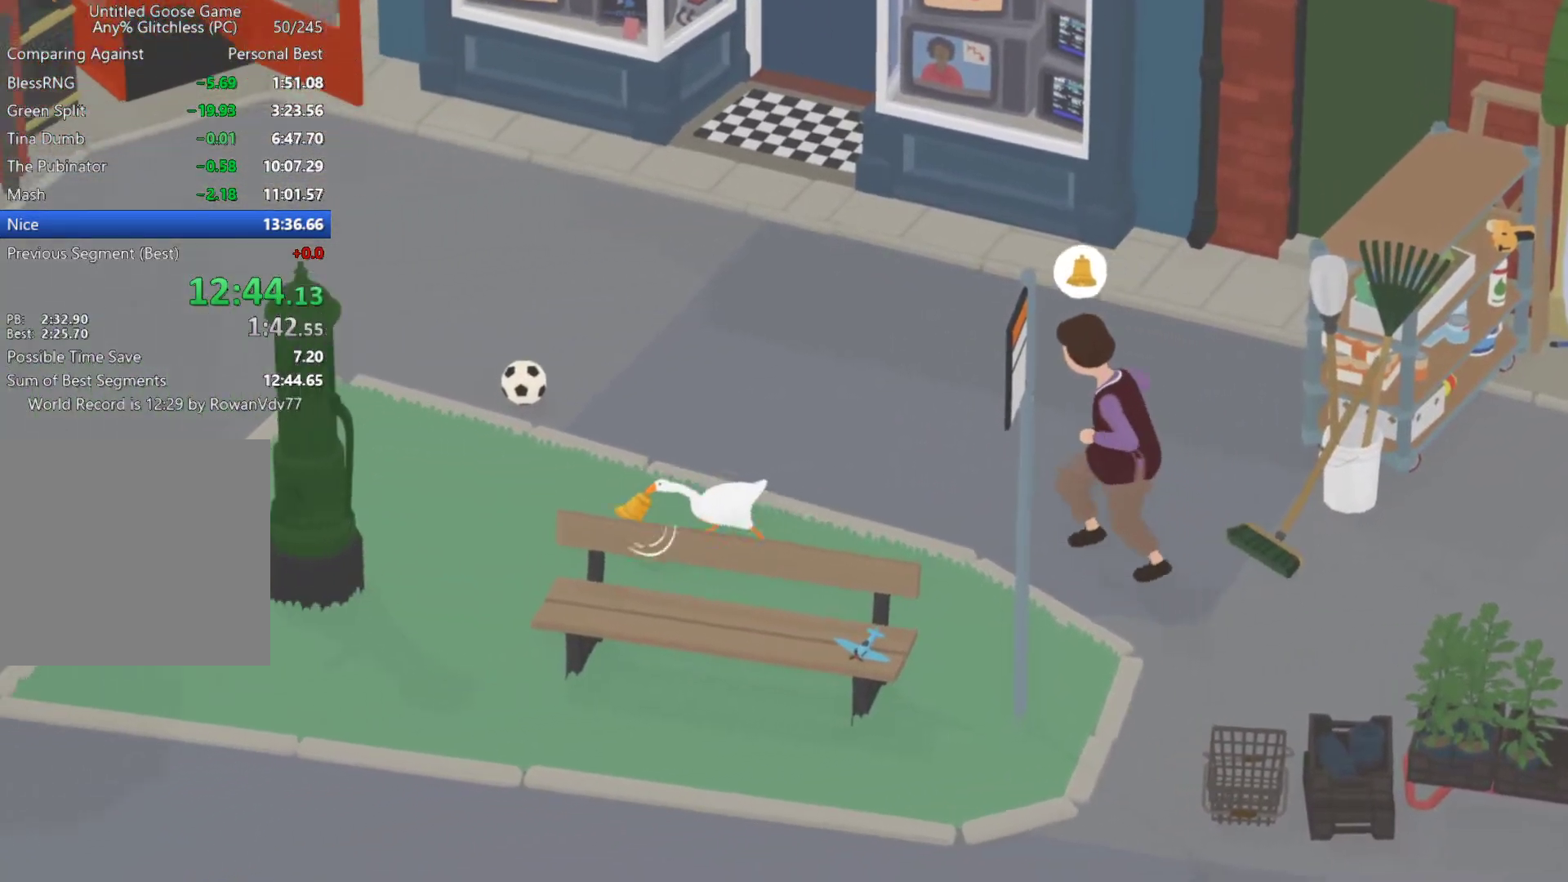
{"buttons": ["A"], "left_stick": "left", "events": []}
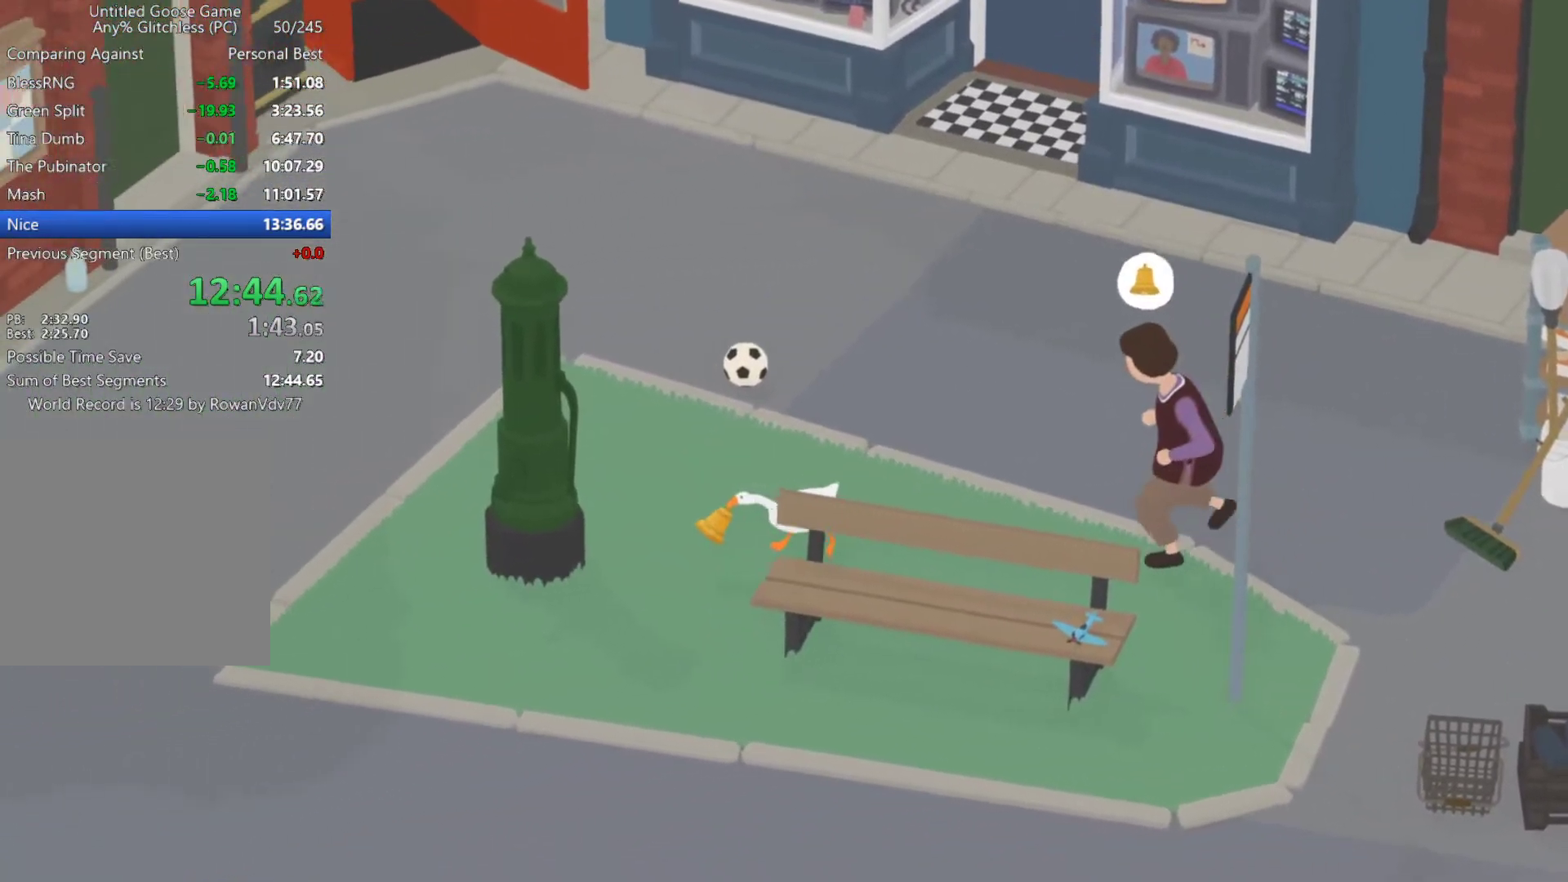
{"buttons": ["A"], "left_stick": "left", "events": []}
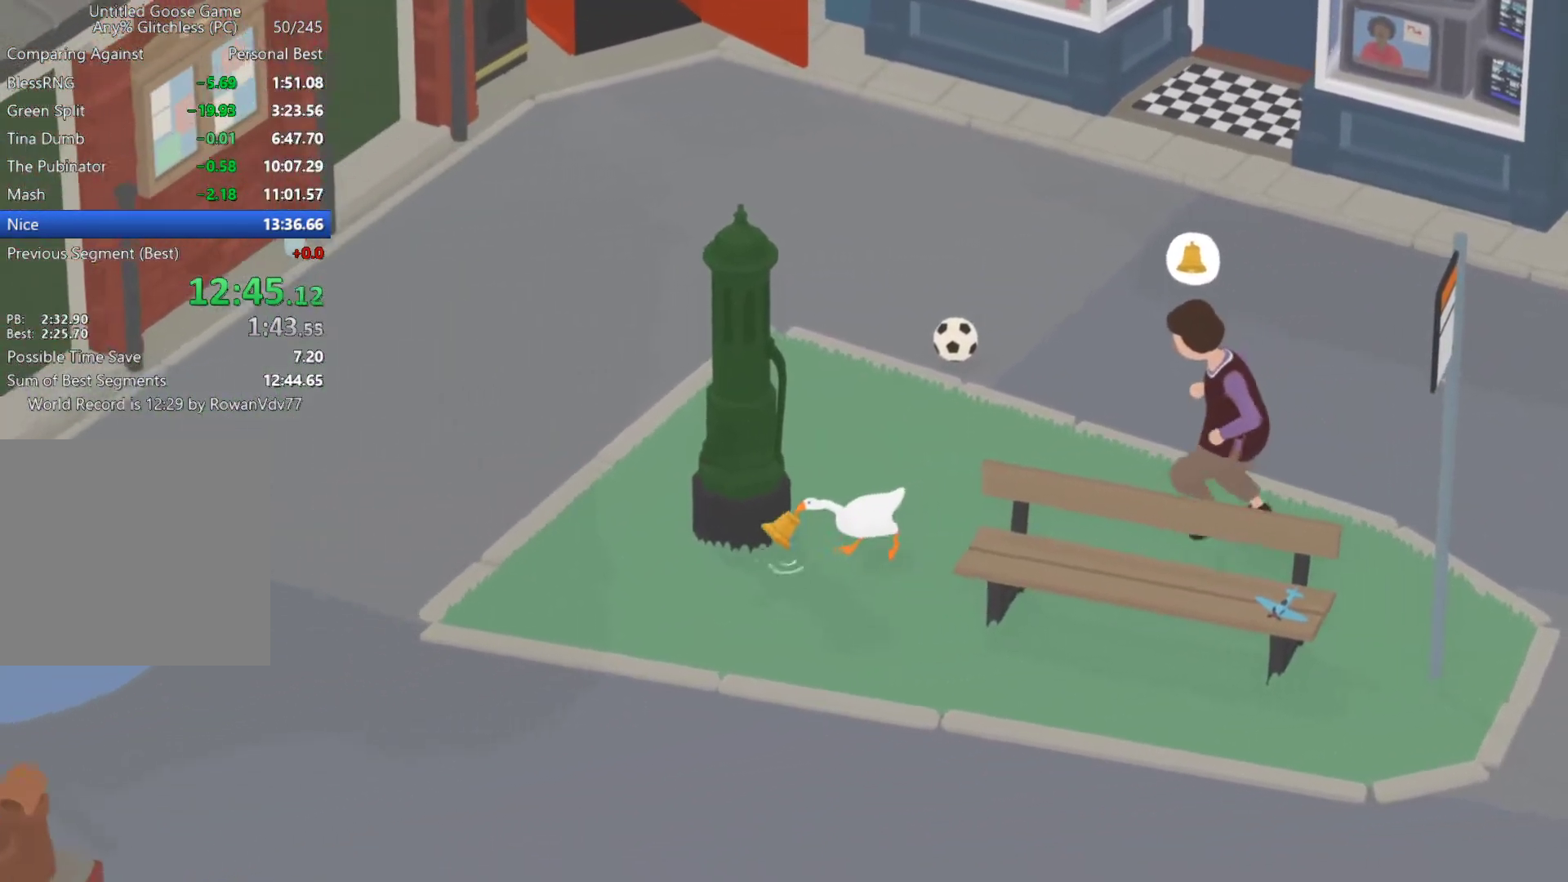
{"buttons": ["A"], "left_stick": "left", "events": []}
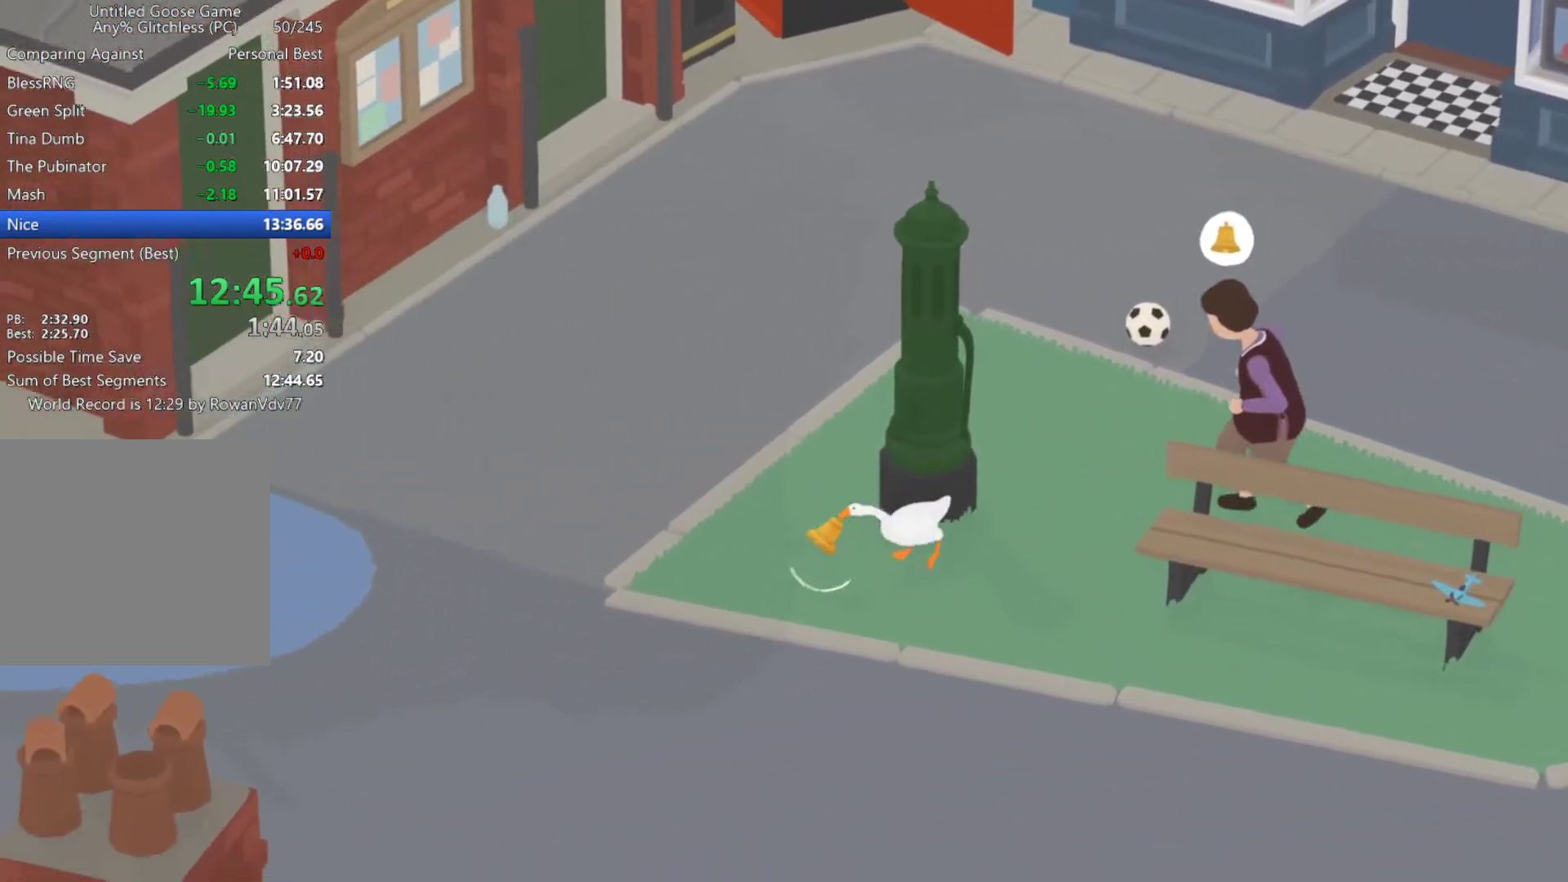
{"buttons": ["A", "B"], "left_stick": "left", "events": [[367, "B", "down"]]}
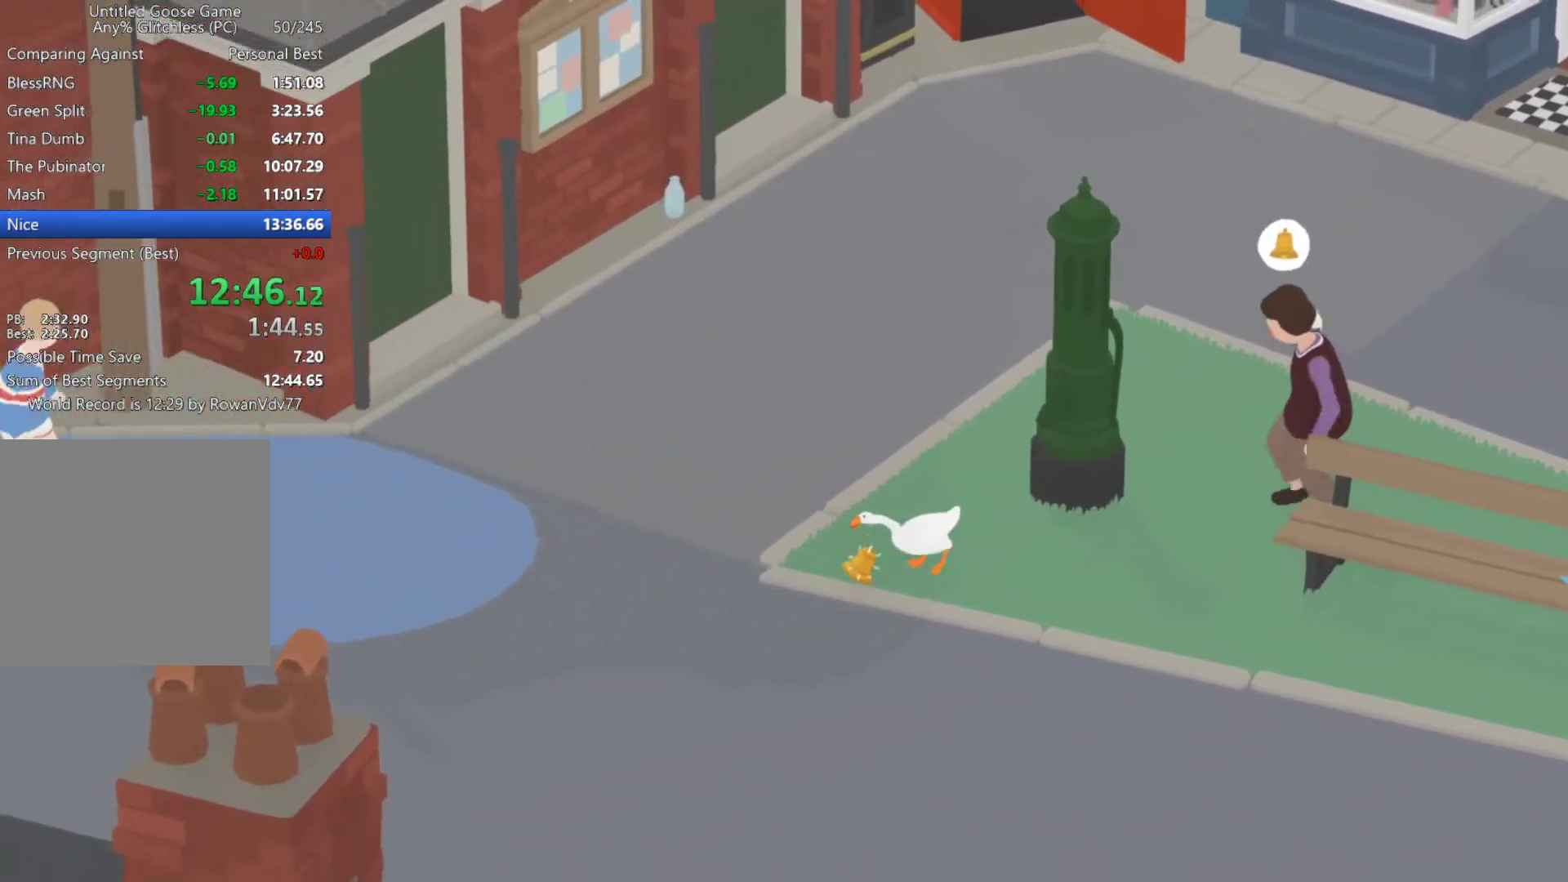
{"buttons": ["A"], "left_stick": "left", "events": [[33, "B", "up"], [200, "B", "down"], [350, "B", "up"]]}
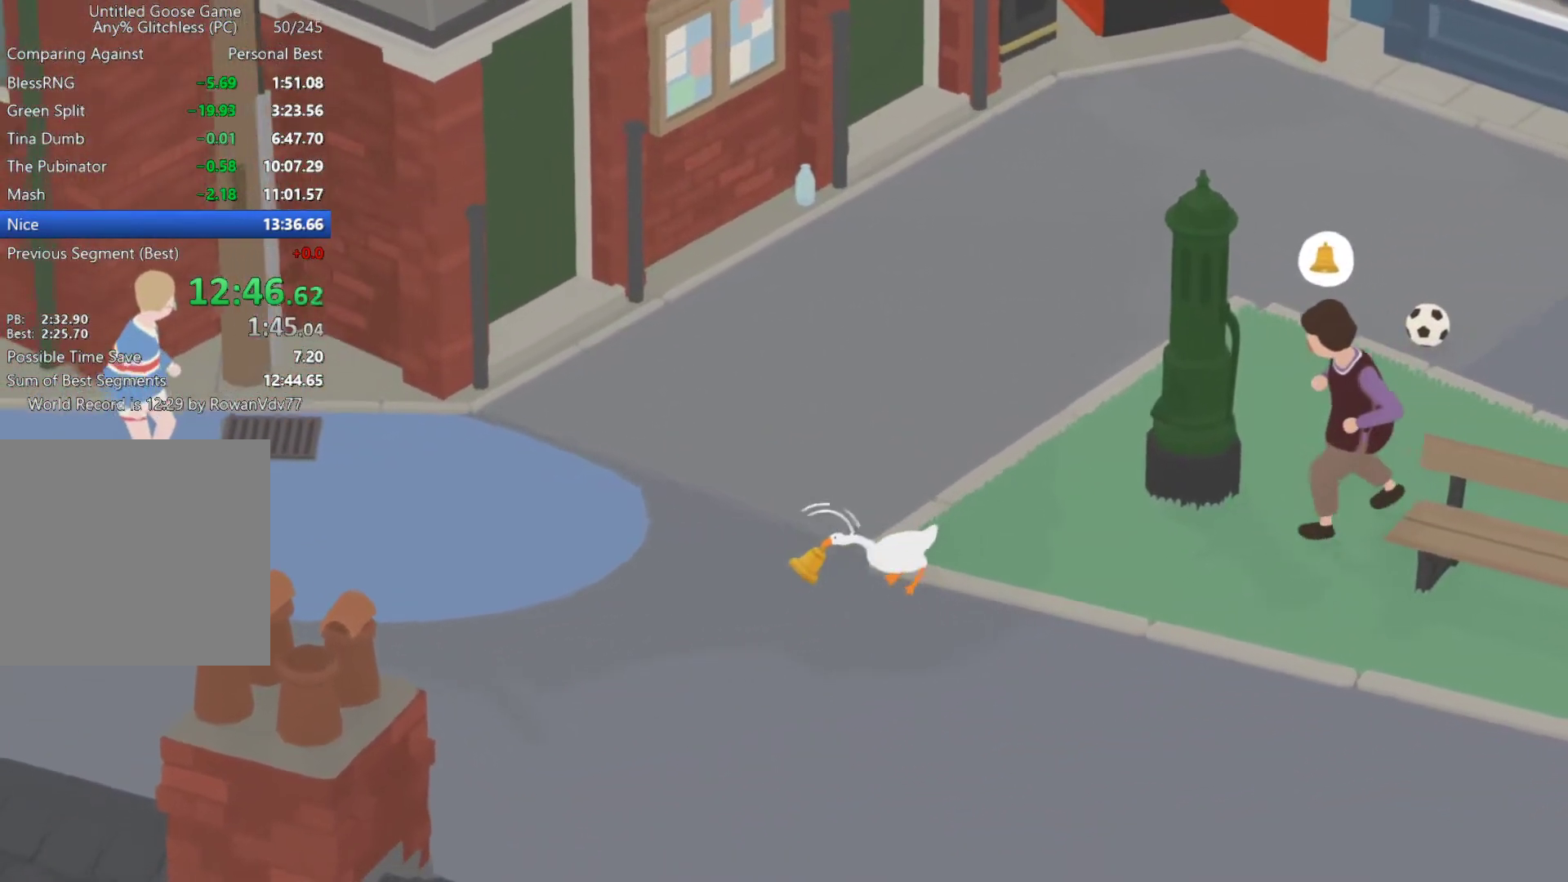
{"buttons": ["A"], "left_stick": "left", "events": []}
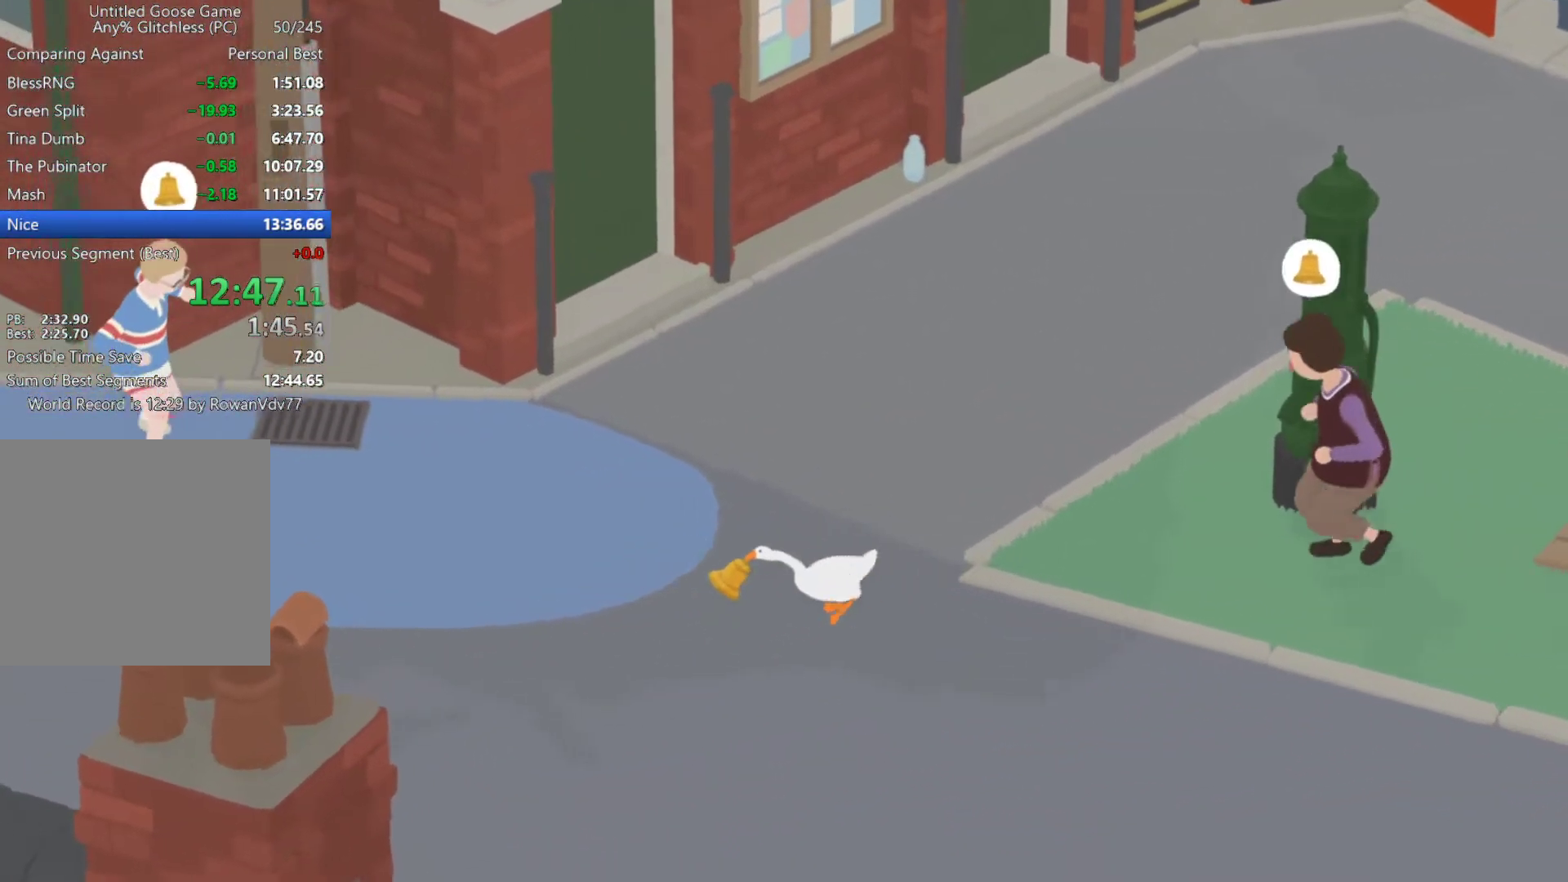
{"buttons": ["A"], "left_stick": "left", "events": [[350, "X", "down"], [467, "X", "up"]]}
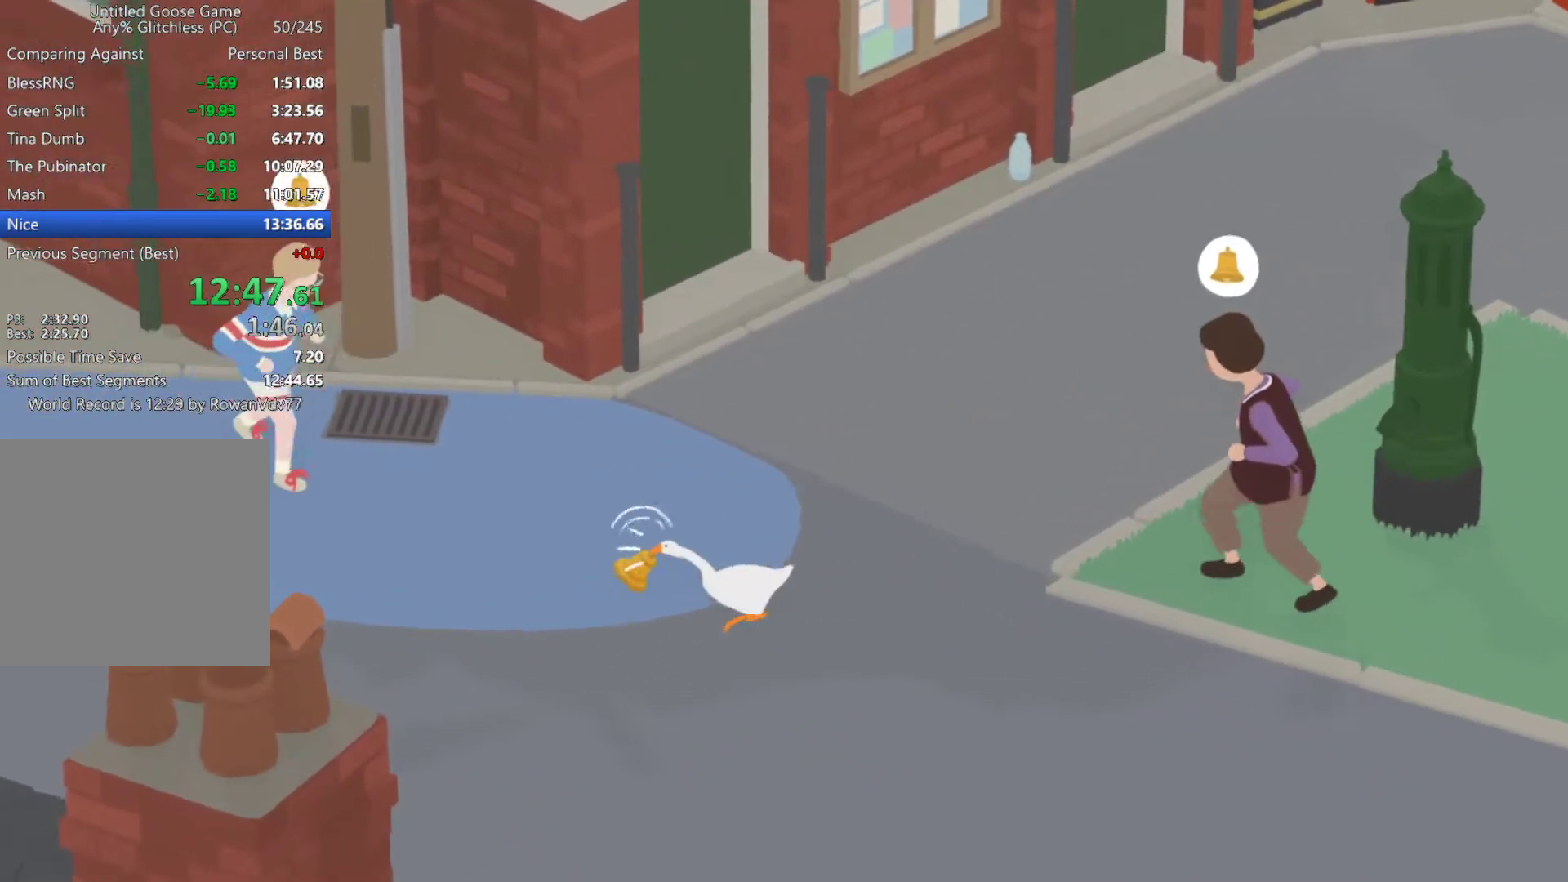
{"buttons": ["A"], "left_stick": "up-left", "events": [[50, "X", "down"], [150, "X", "up"], [233, "X", "down"], [317, "X", "up"], [400, "X", "down"], [450, "left_stick", "up-left"], [483, "X", "up"]]}
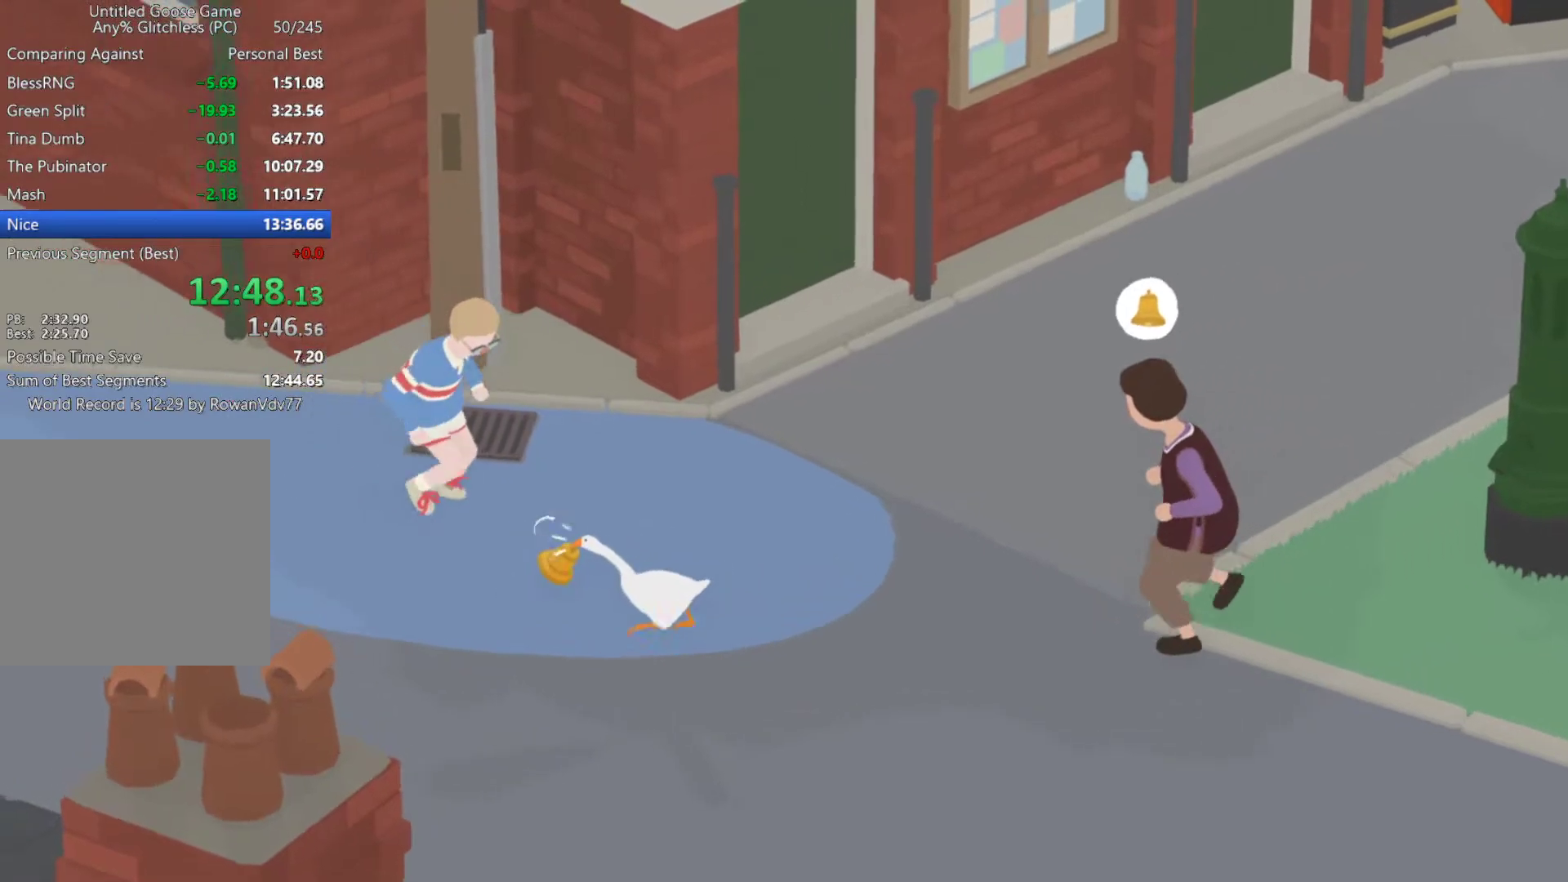
{"buttons": ["A"], "left_stick": "up-left", "events": [[83, "X", "down"], [150, "X", "up"], [250, "X", "down"], [333, "X", "up"]]}
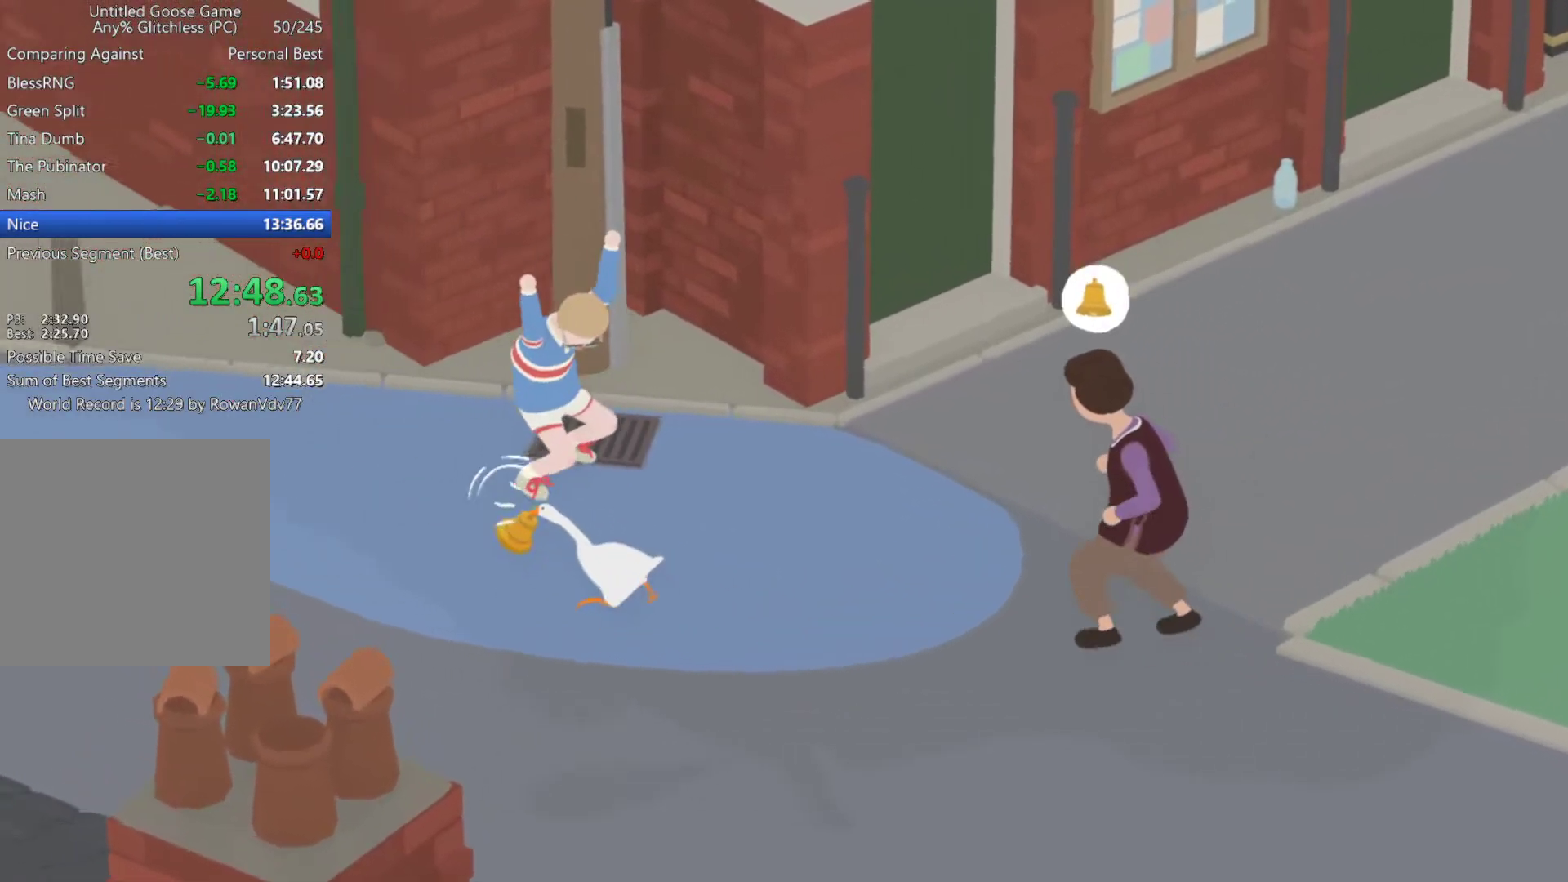
{"buttons": ["A"], "left_stick": "up-left", "events": []}
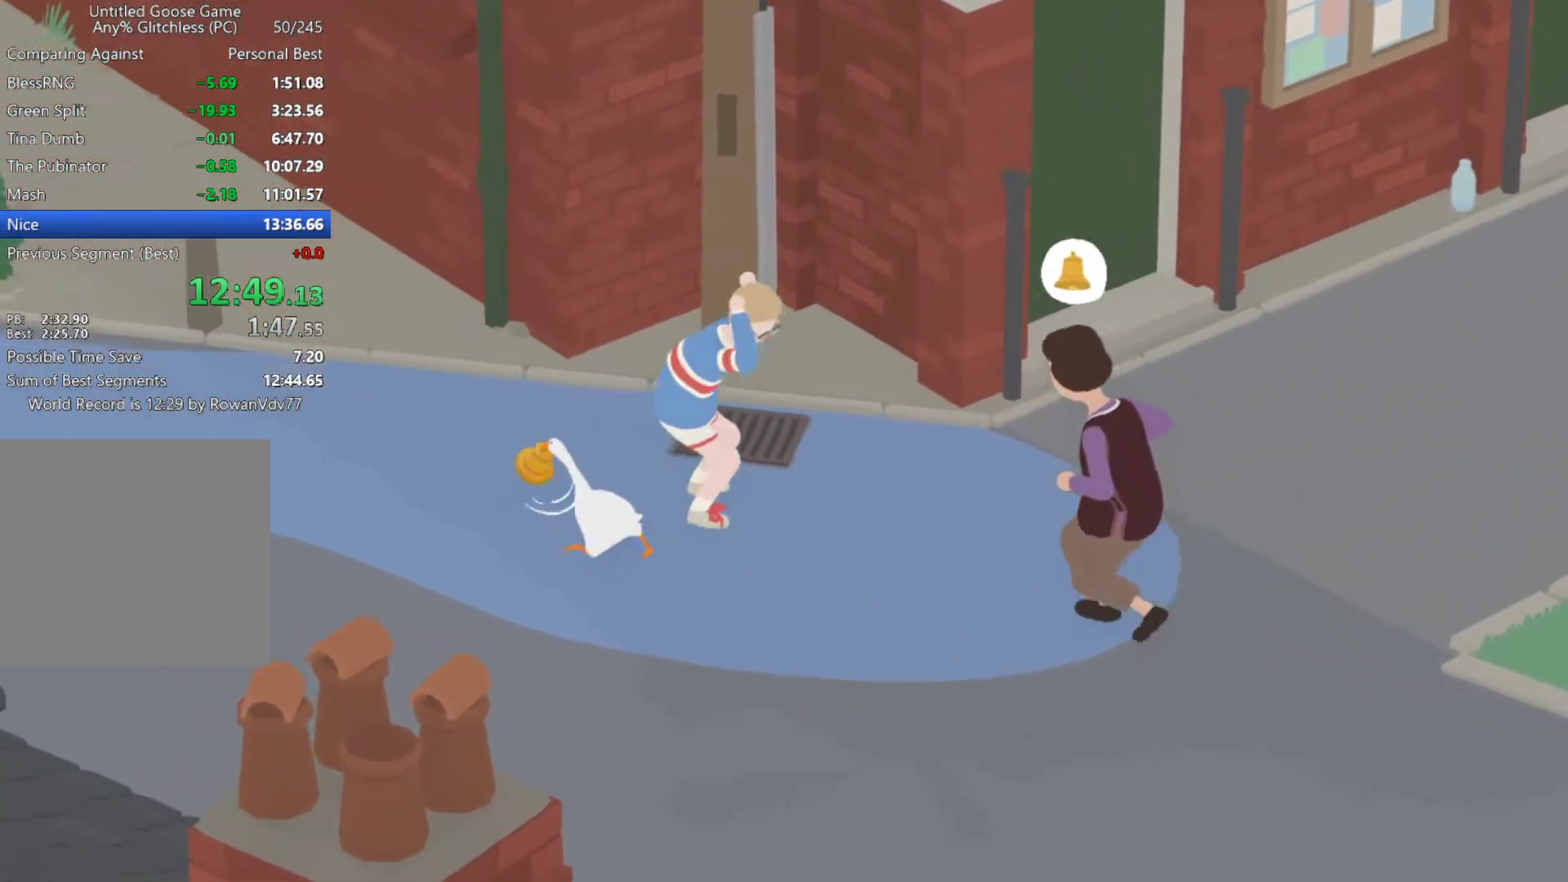
{"buttons": ["A"], "left_stick": "up-left", "events": []}
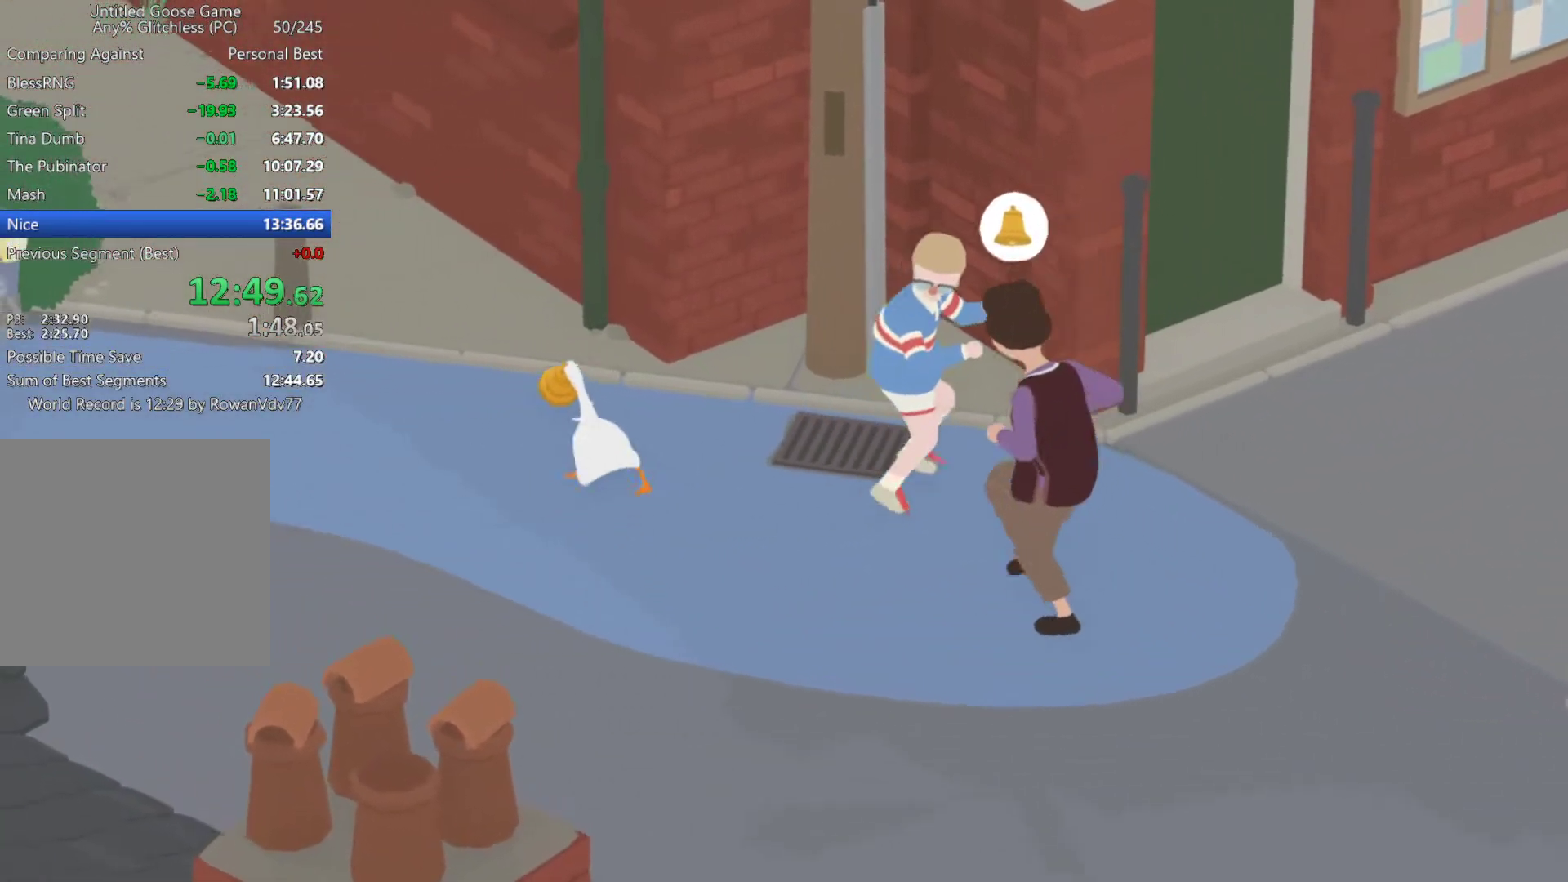
{"buttons": ["A"], "left_stick": "up-left", "events": []}
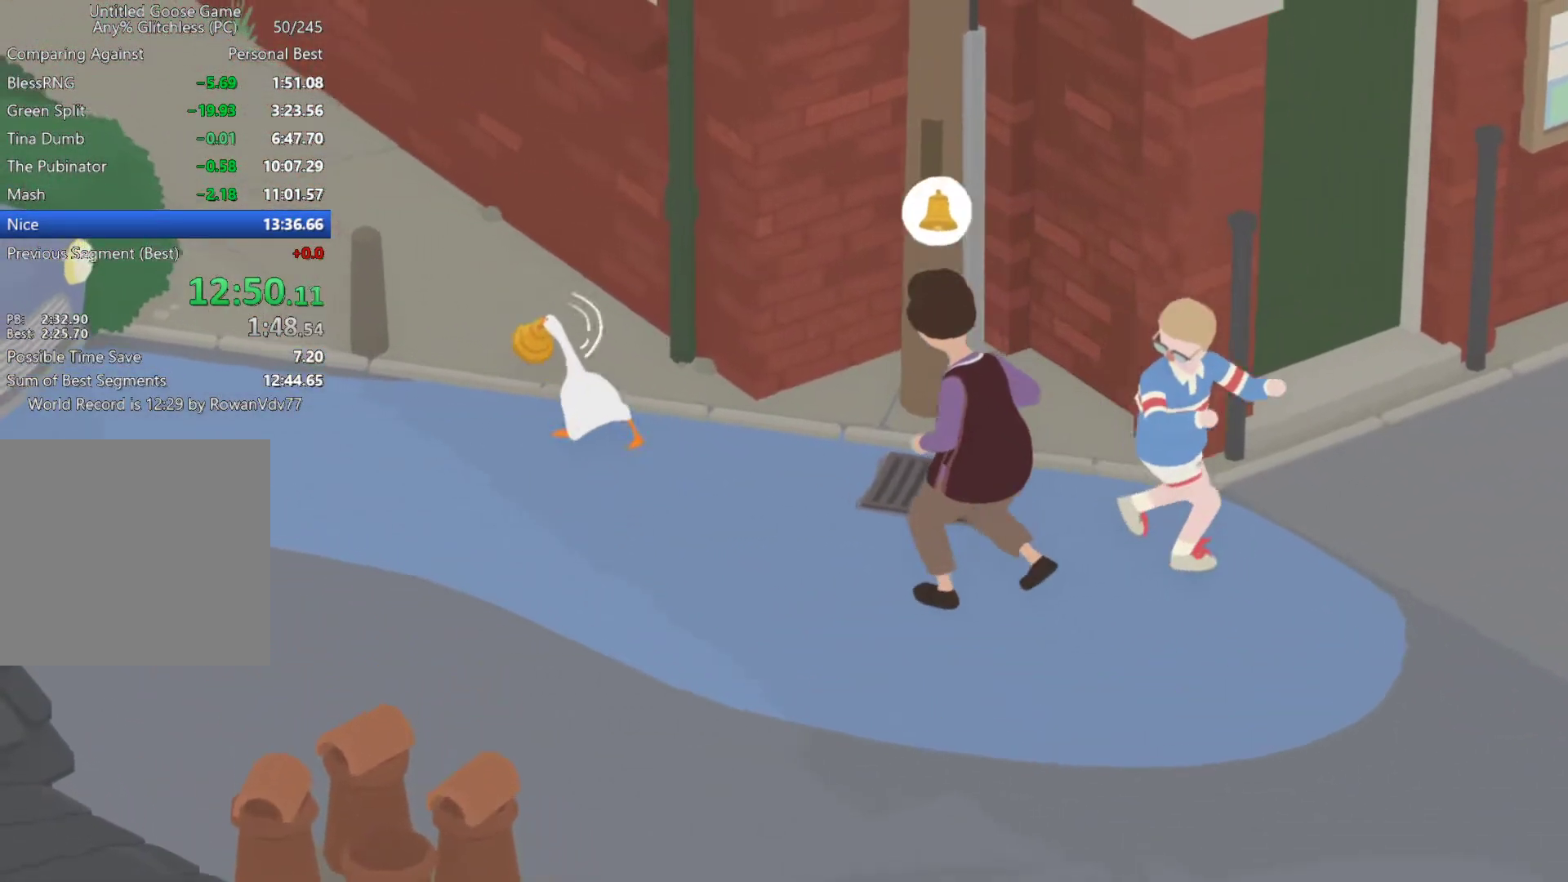
{"buttons": ["A"], "left_stick": "up-left", "events": []}
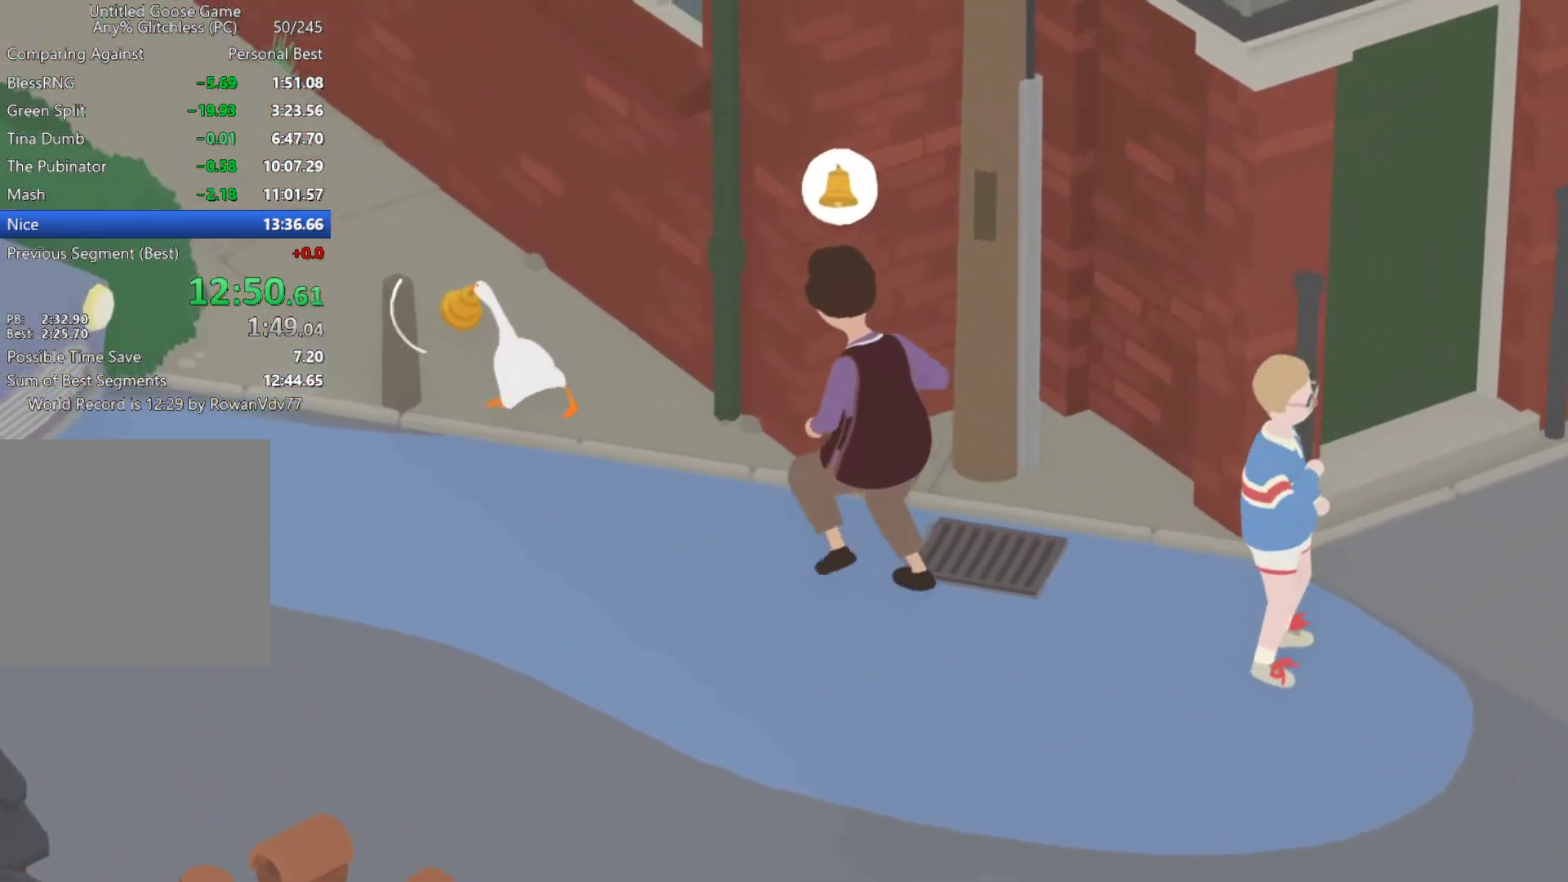
{"buttons": ["A", "B"], "left_stick": "up-left", "events": [[133, "B", "down"], [267, "B", "up"], [433, "B", "down"]]}
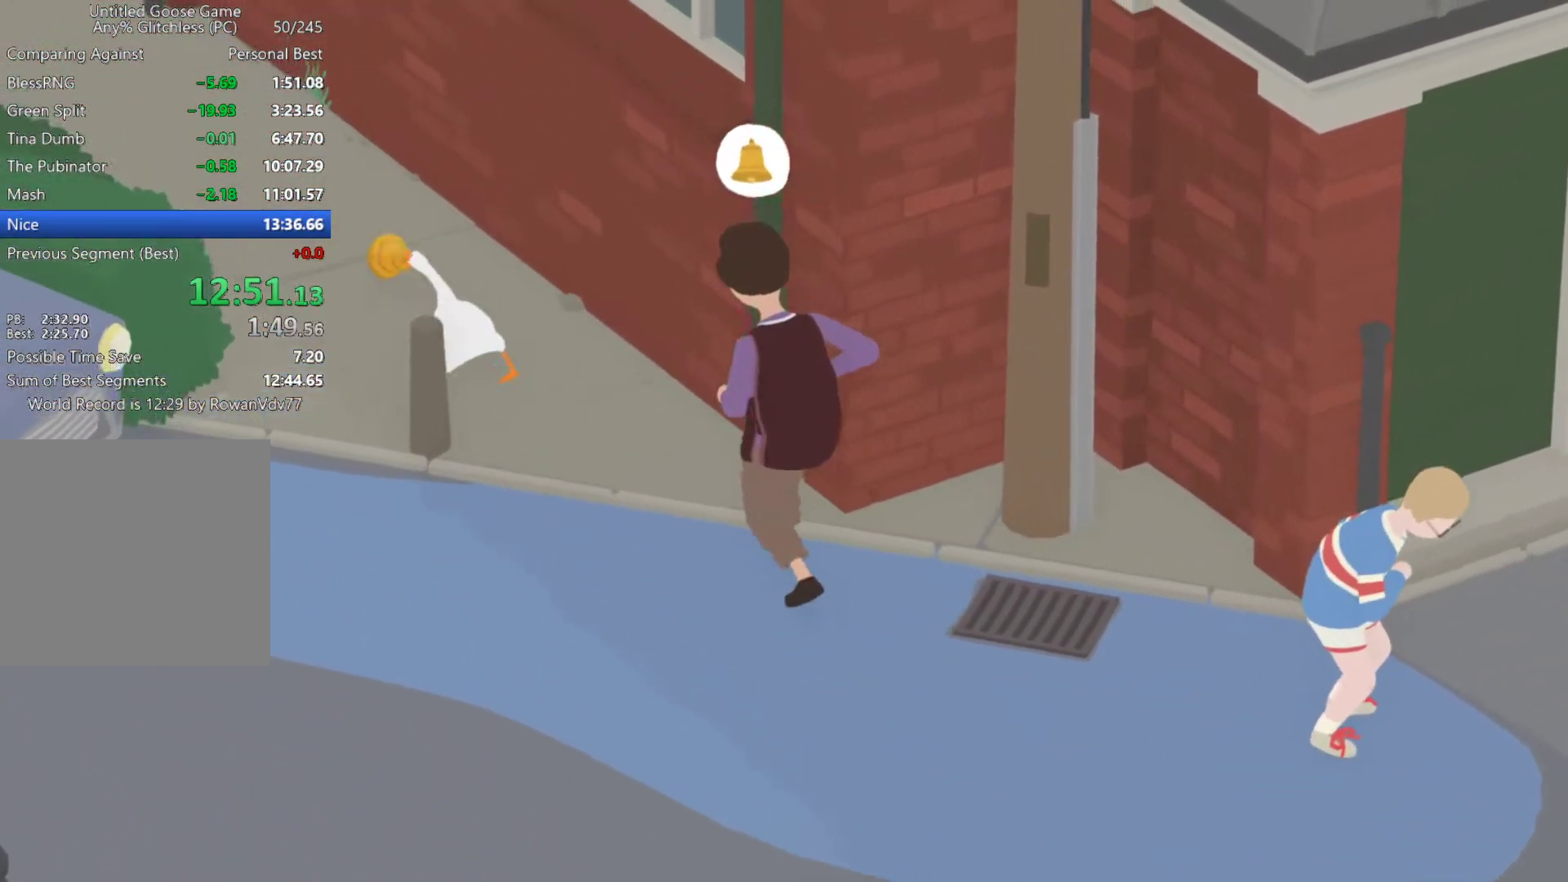
{"buttons": ["A"], "left_stick": "up-left", "events": [[83, "B", "up"], [350, "B", "down"], [467, "B", "up"]]}
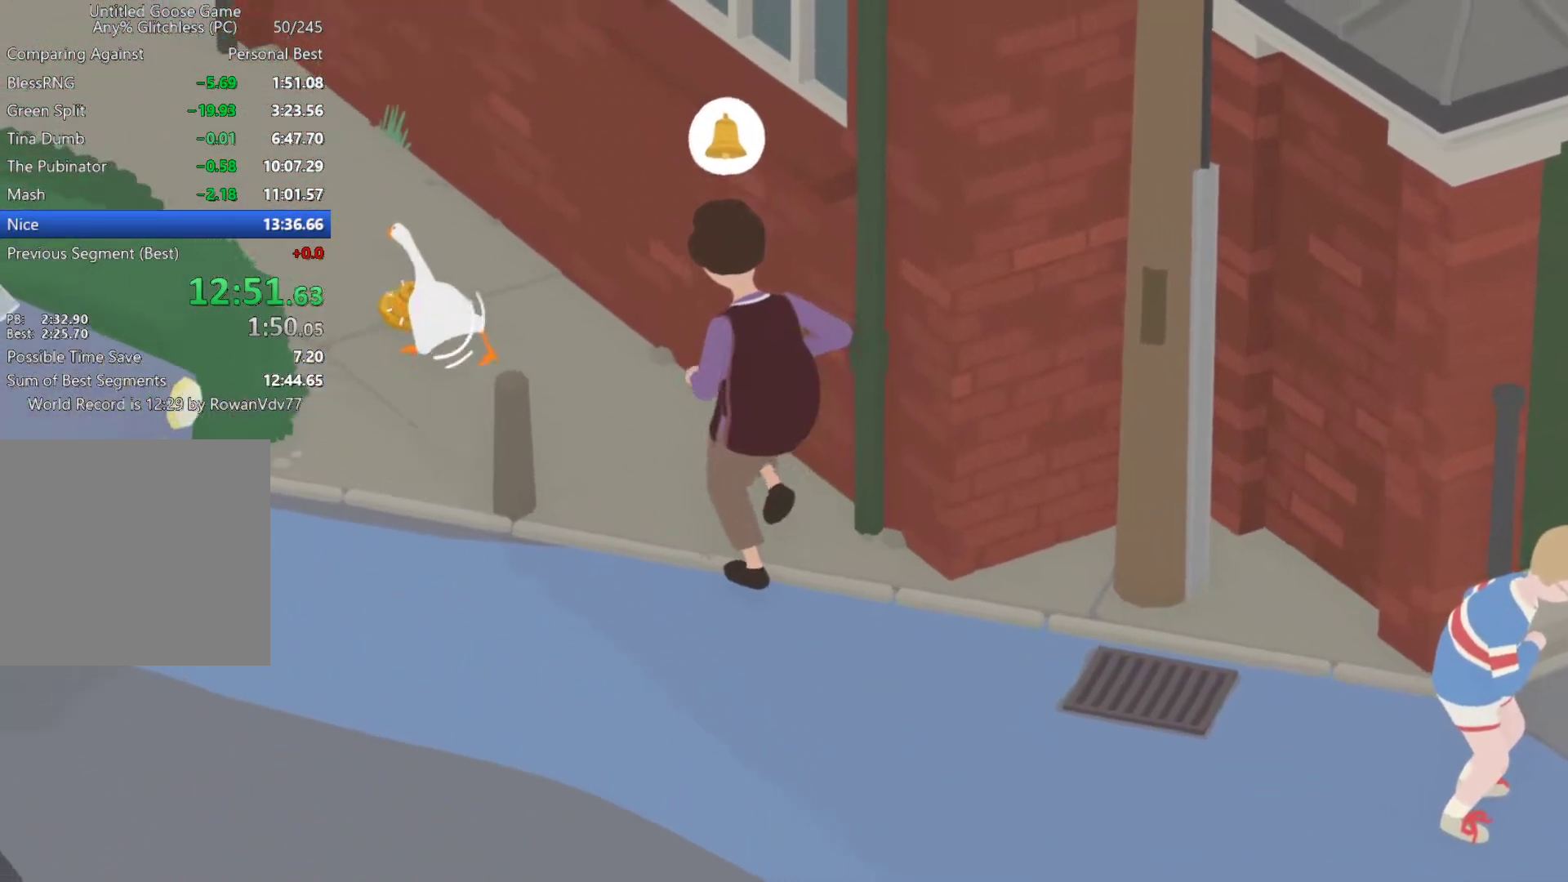
{"buttons": ["A"], "left_stick": "up-left", "events": [[117, "B", "down"], [283, "B", "up"]]}
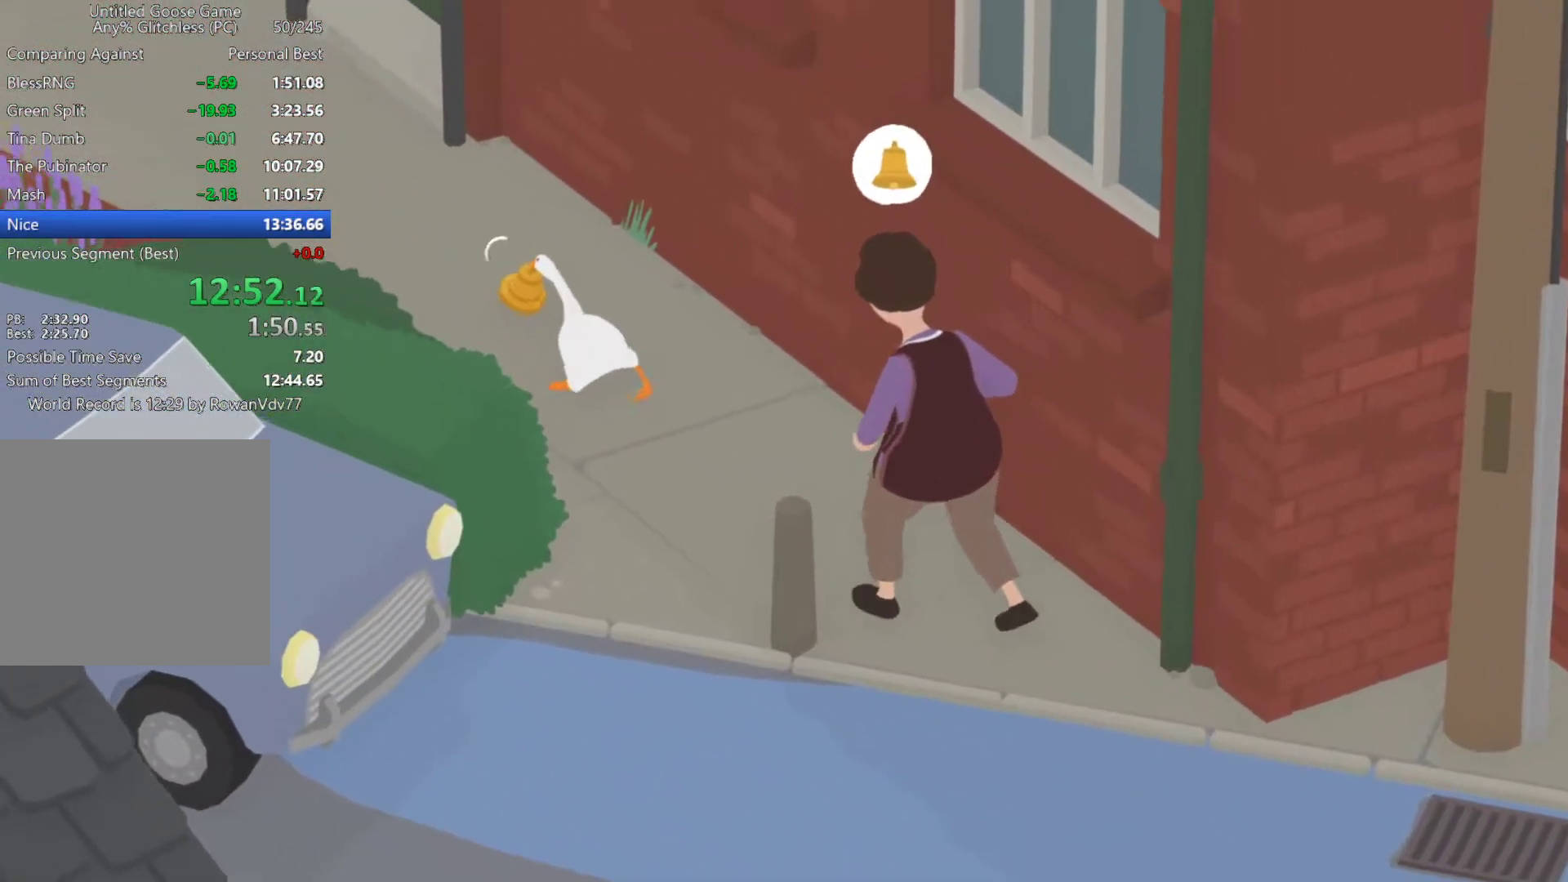
{"buttons": ["A", "B"], "left_stick": "up-left", "events": [[133, "B", "down"], [283, "B", "up"], [433, "B", "down"]]}
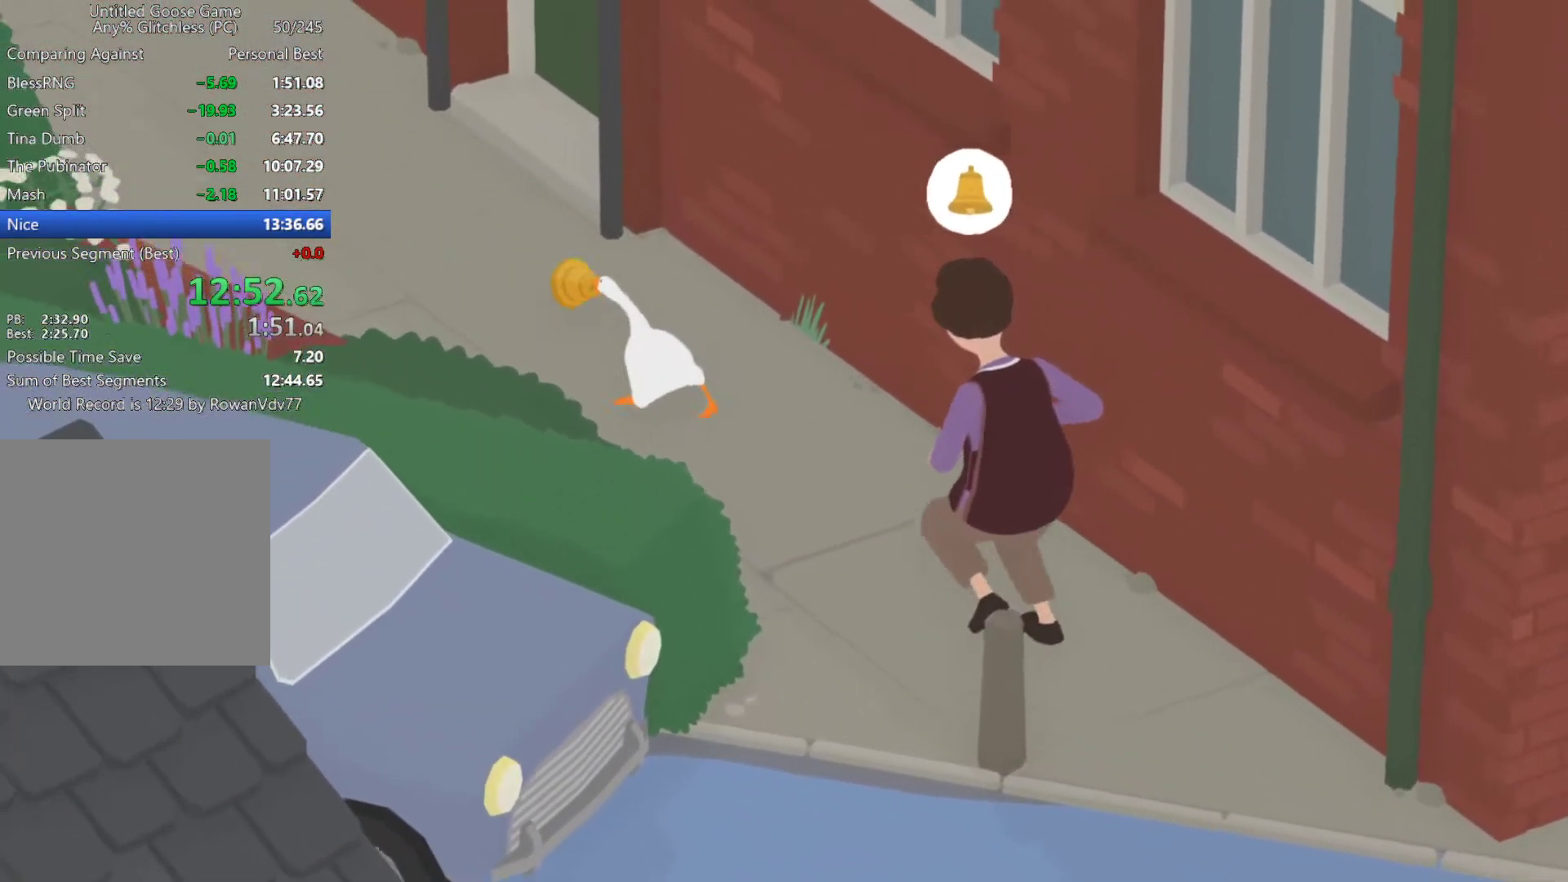
{"buttons": ["A"], "left_stick": "up-left", "events": [[67, "B", "up"]]}
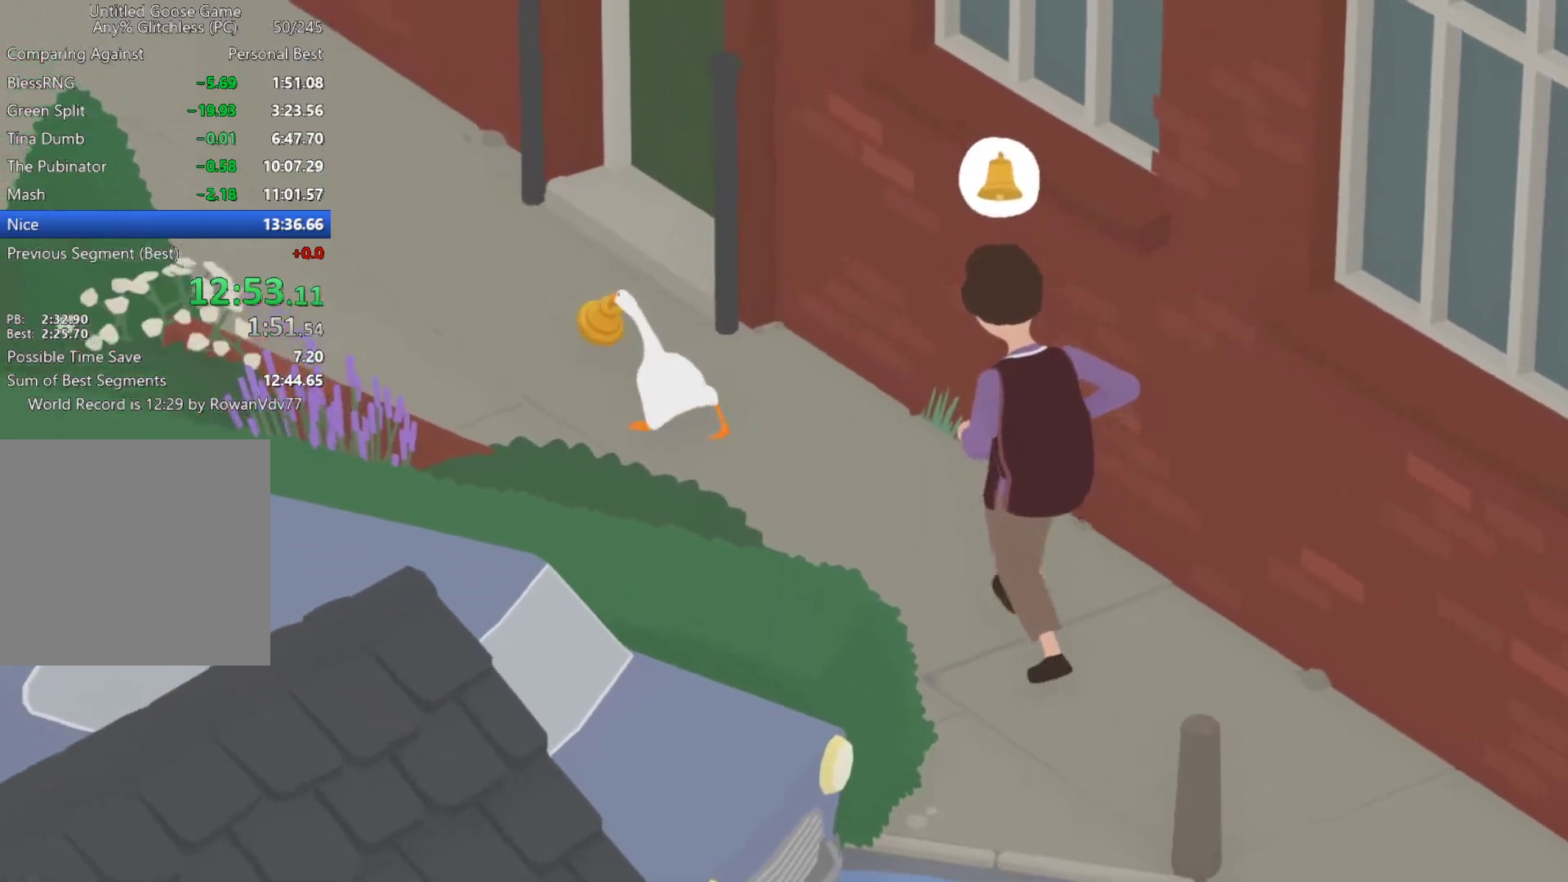
{"buttons": ["A", "B"], "left_stick": "up-left", "events": [[500, "B", "down"]]}
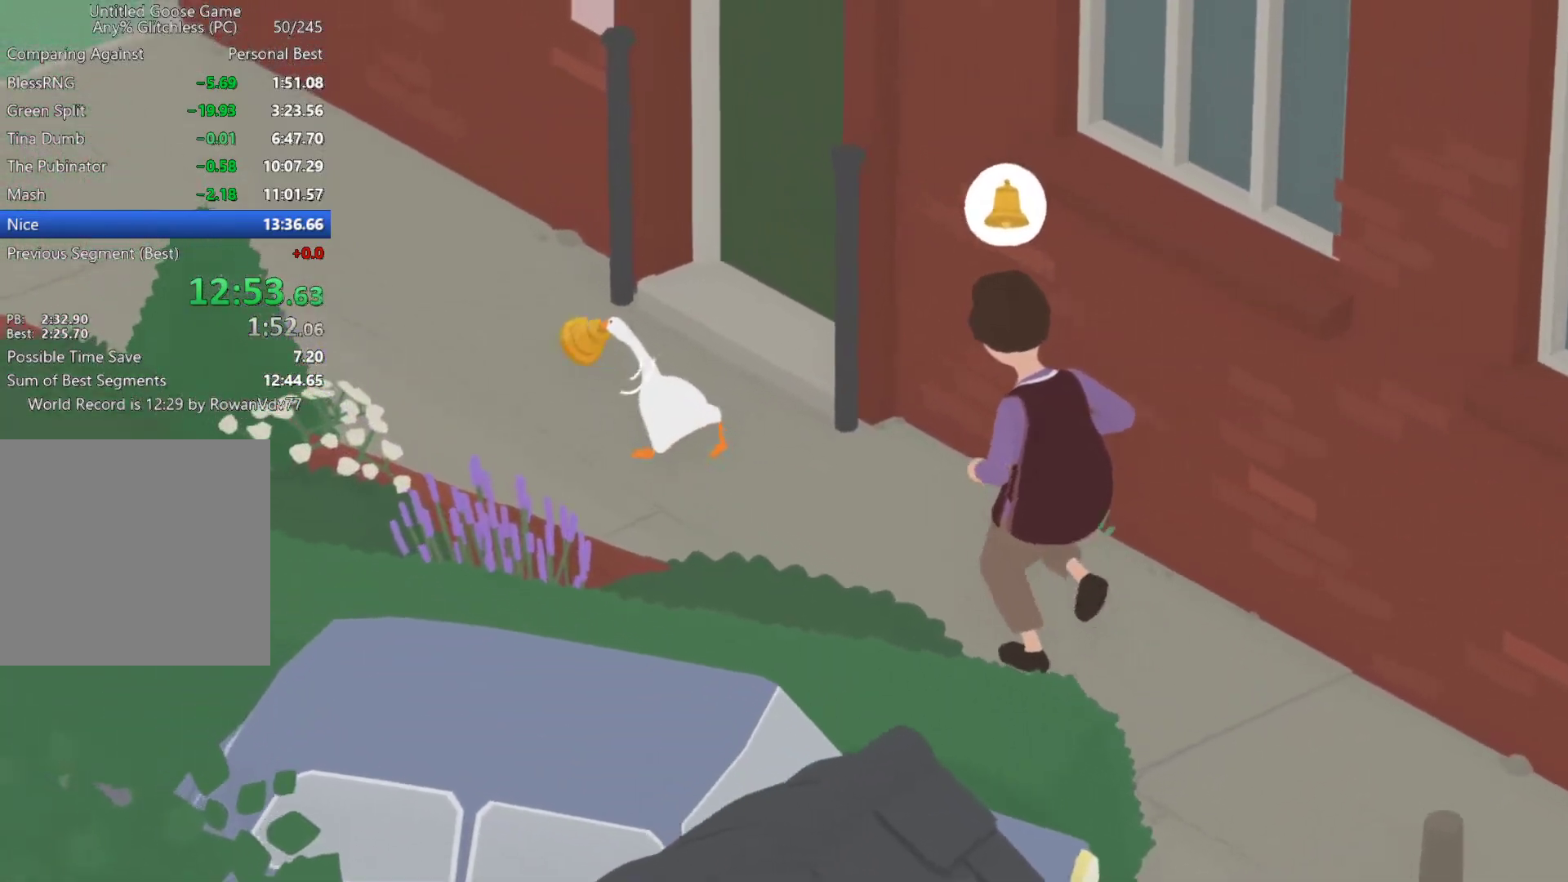
{"buttons": ["A"], "left_stick": "up-left", "events": [[100, "B", "up"], [250, "B", "down"], [367, "B", "up"]]}
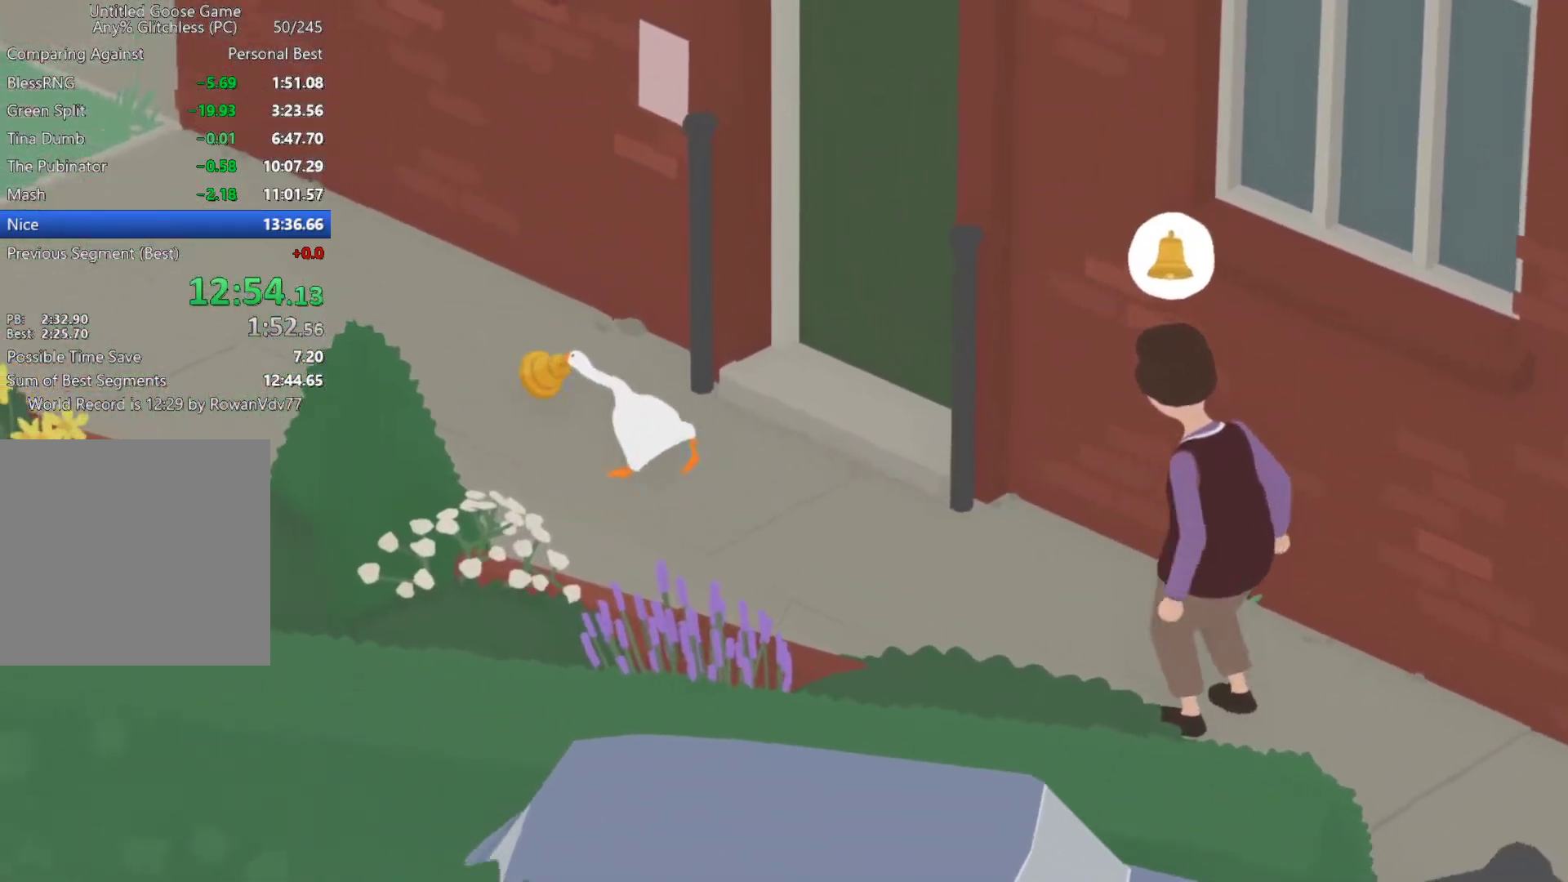
{"buttons": ["A"], "left_stick": "up-left", "events": []}
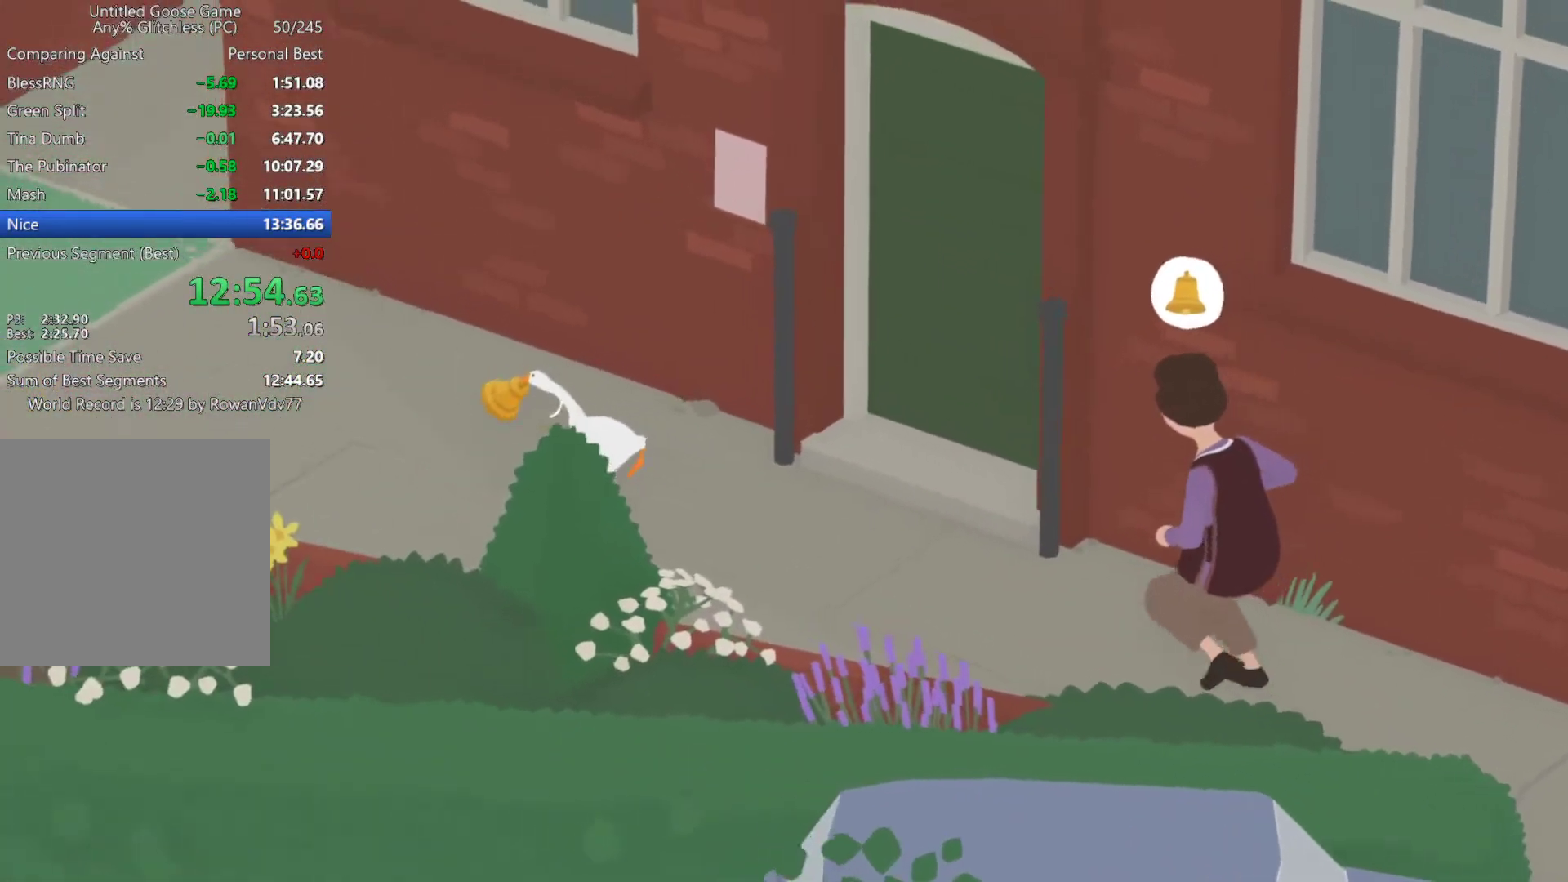
{"buttons": ["A"], "left_stick": "up-left", "events": []}